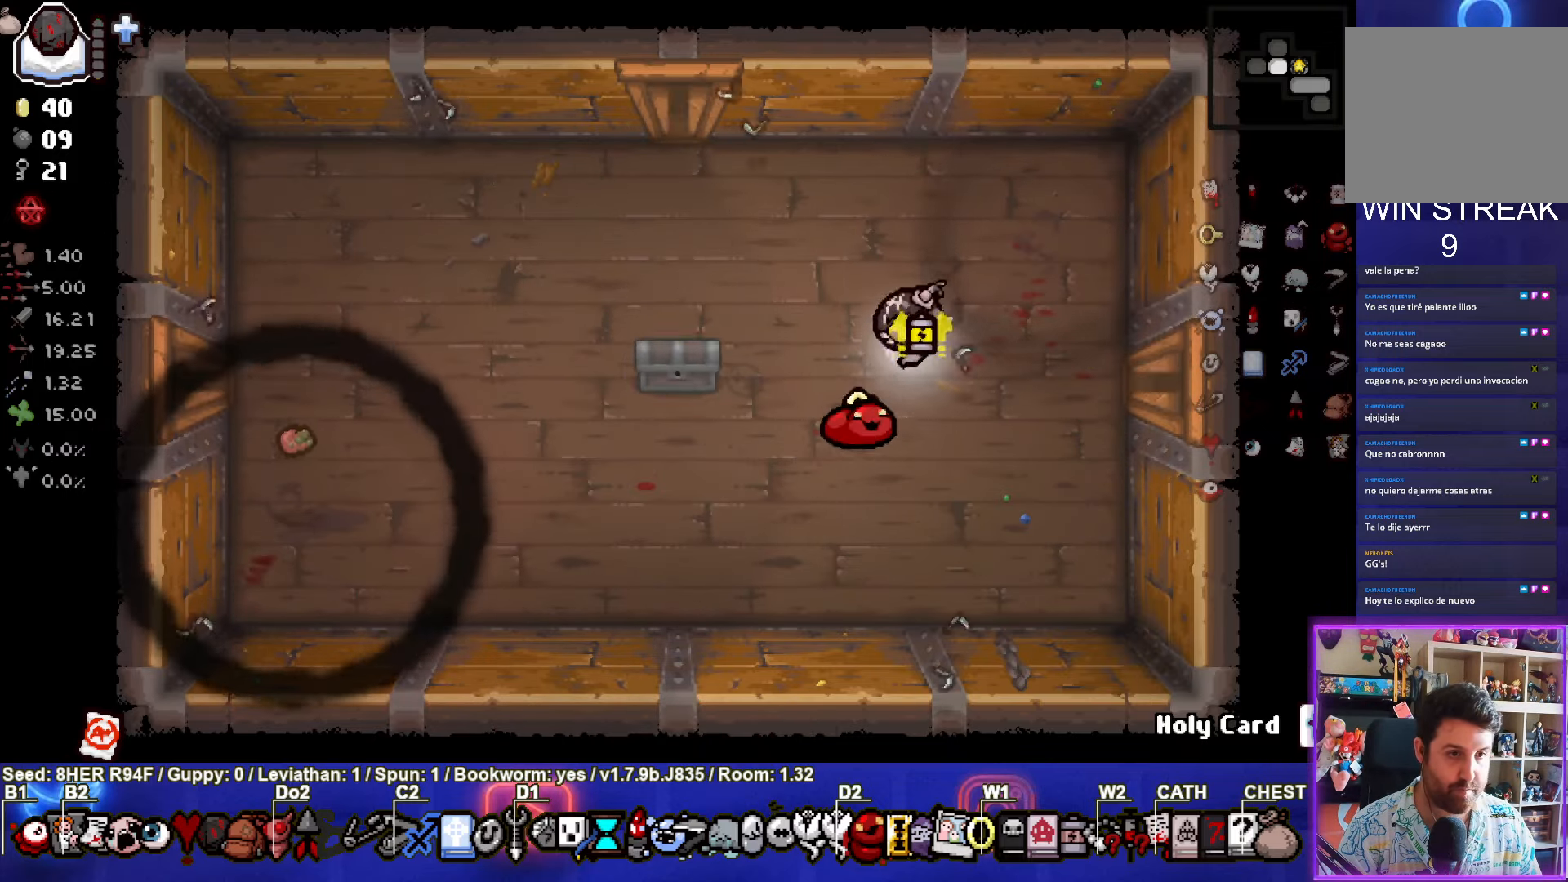
Gameplay with a controller (PlayStation layout); each line is a JSON object with the inputs held at the frame after it. "events" lists button and stick changes between this image and that frame as [ms after this image, input, new state], when the widget could be followed in between. Not read: right_stick.
{"buttons": [], "left_stick": "down-left", "events": [[17, "left_stick", "center"], [217, "left_stick", "down-left"]]}
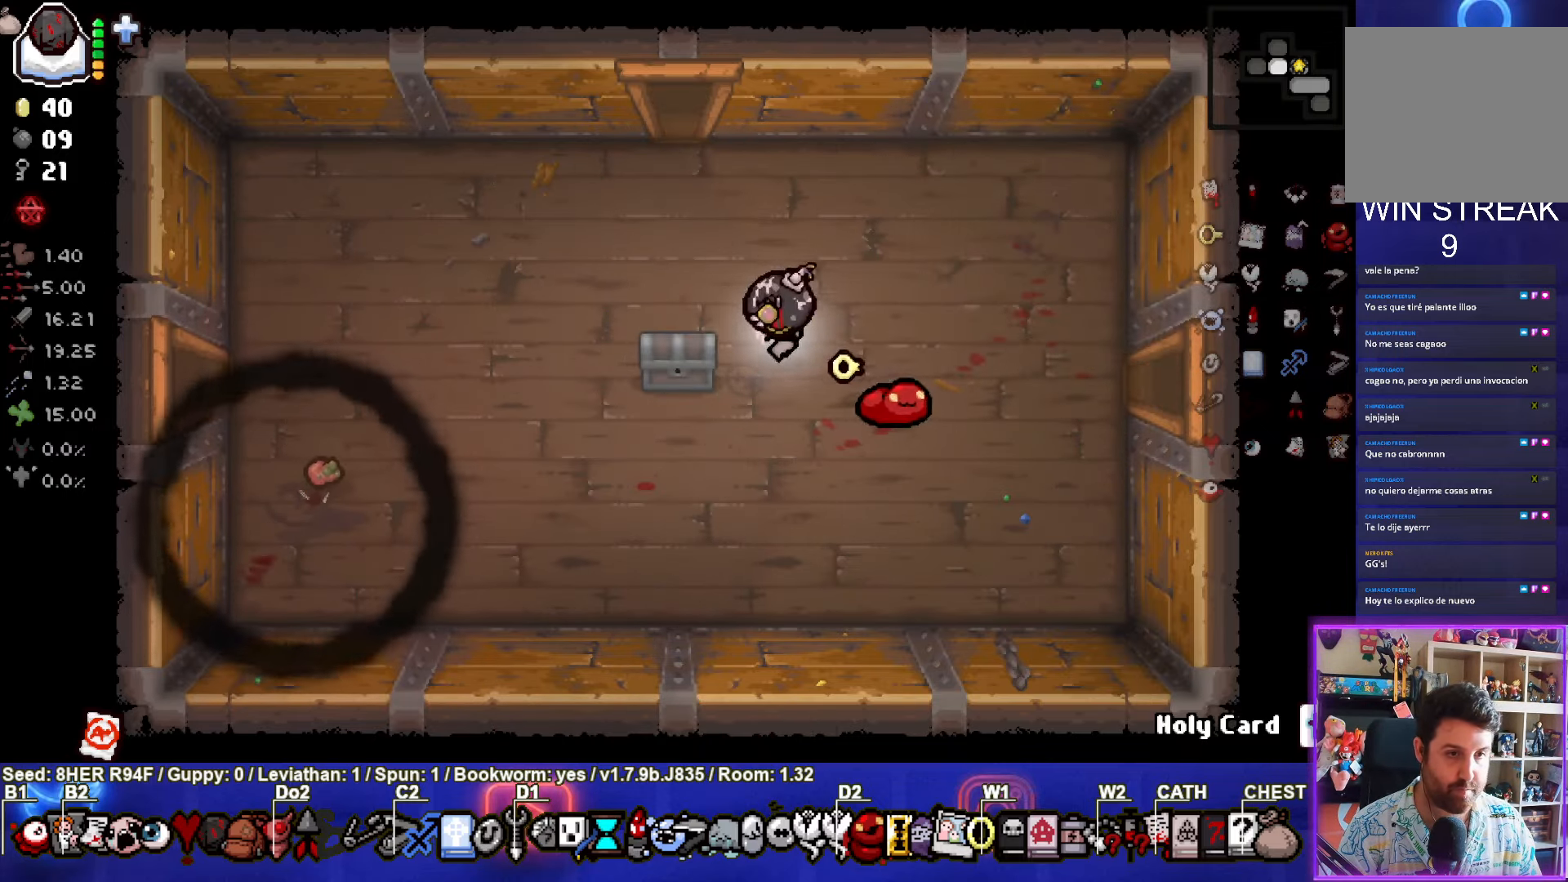
{"buttons": [], "left_stick": "down-left", "events": [[133, "left_stick", "down-right"], [417, "left_stick", "down-left"]]}
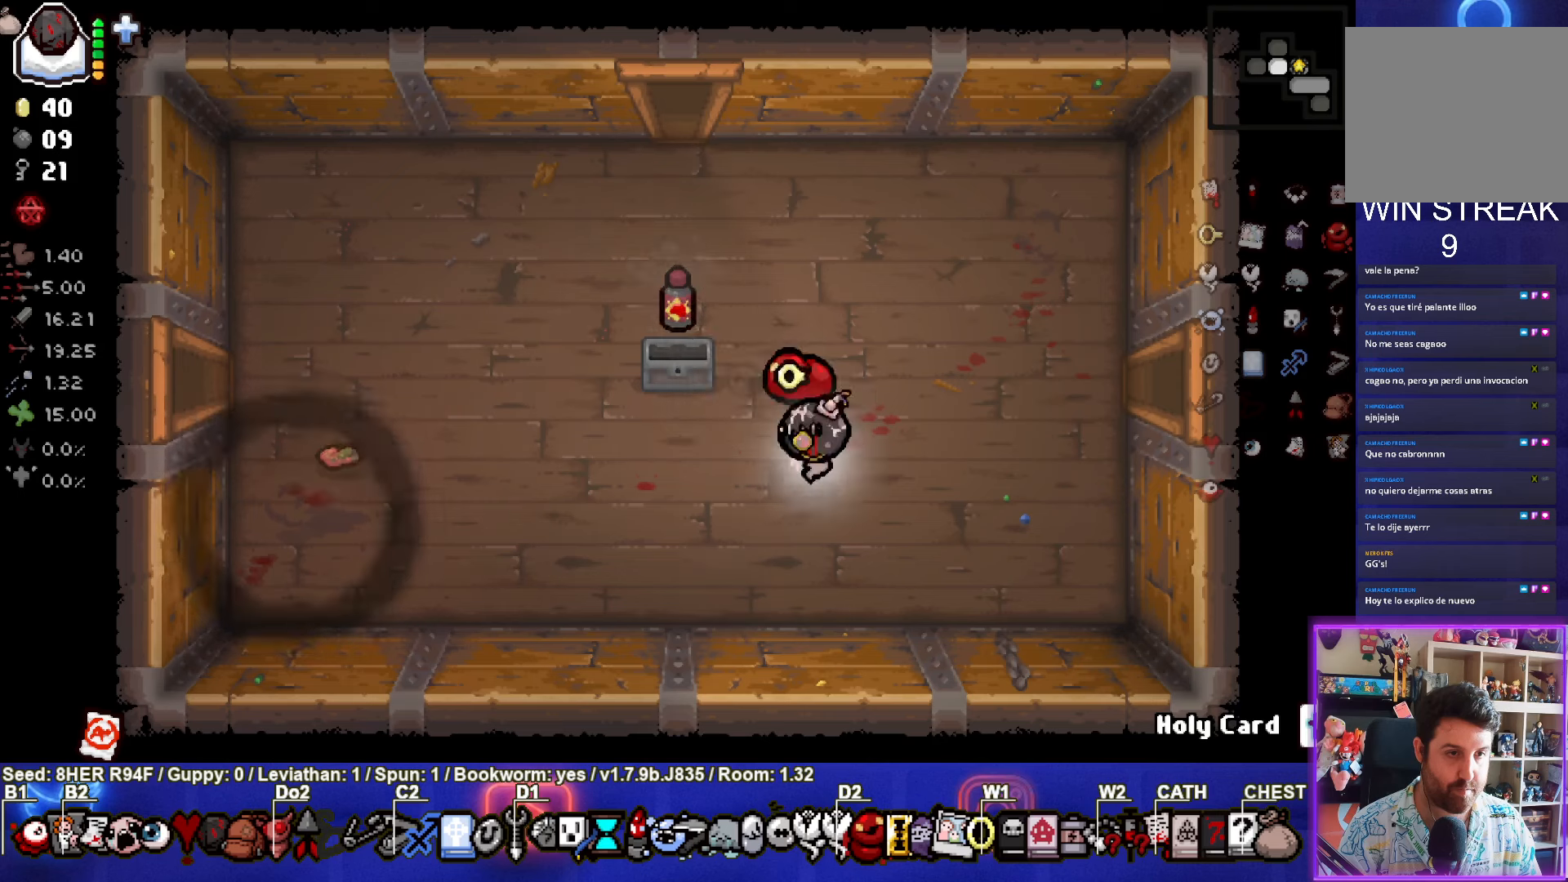
{"buttons": ["R2"], "left_stick": "center", "events": [[34, "left_stick", "left"], [267, "left_stick", "center"], [484, "R2", "down"]]}
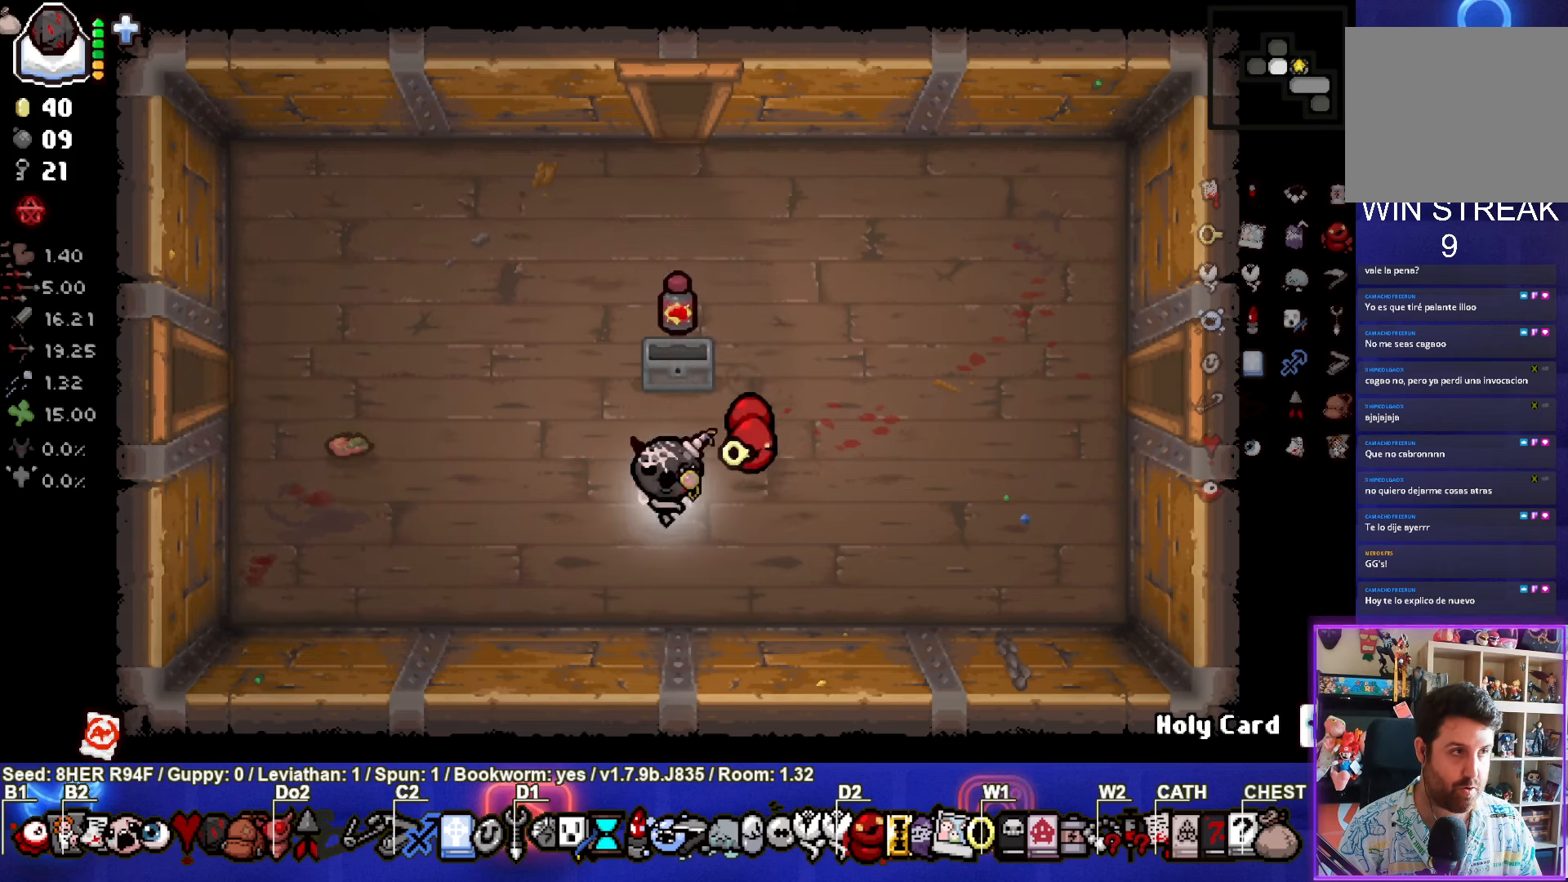
{"buttons": [], "left_stick": "up-left", "events": [[150, "R2", "up"], [300, "R2", "down"], [450, "R2", "up"], [500, "left_stick", "up-left"]]}
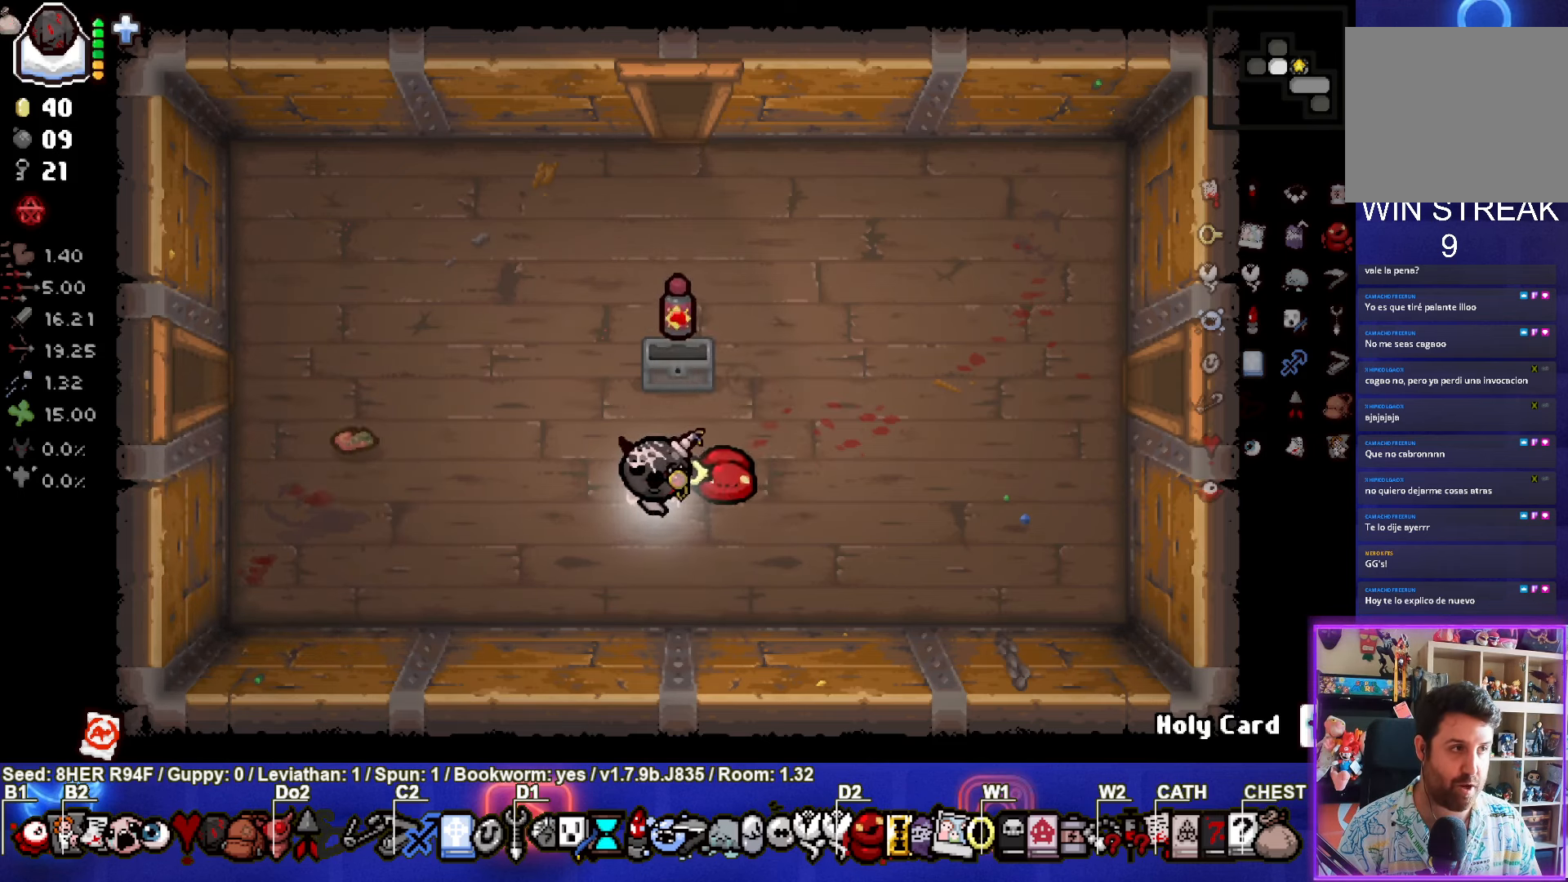
{"buttons": [], "left_stick": "center", "events": [[117, "left_stick", "center"], [284, "L2", "down"], [367, "L2", "up"]]}
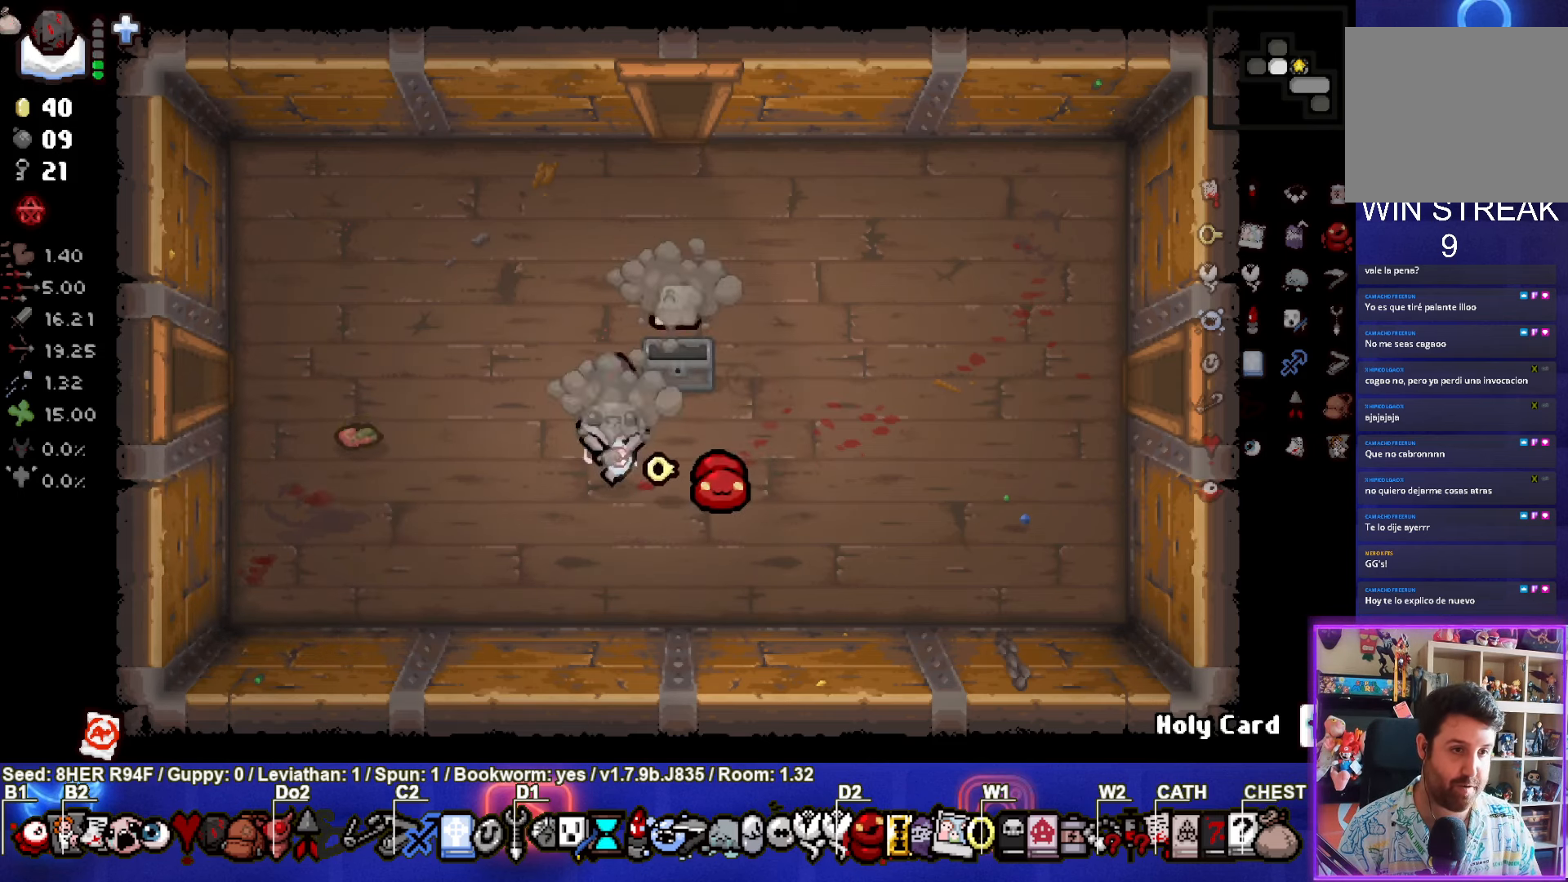
{"buttons": [], "left_stick": "center", "events": []}
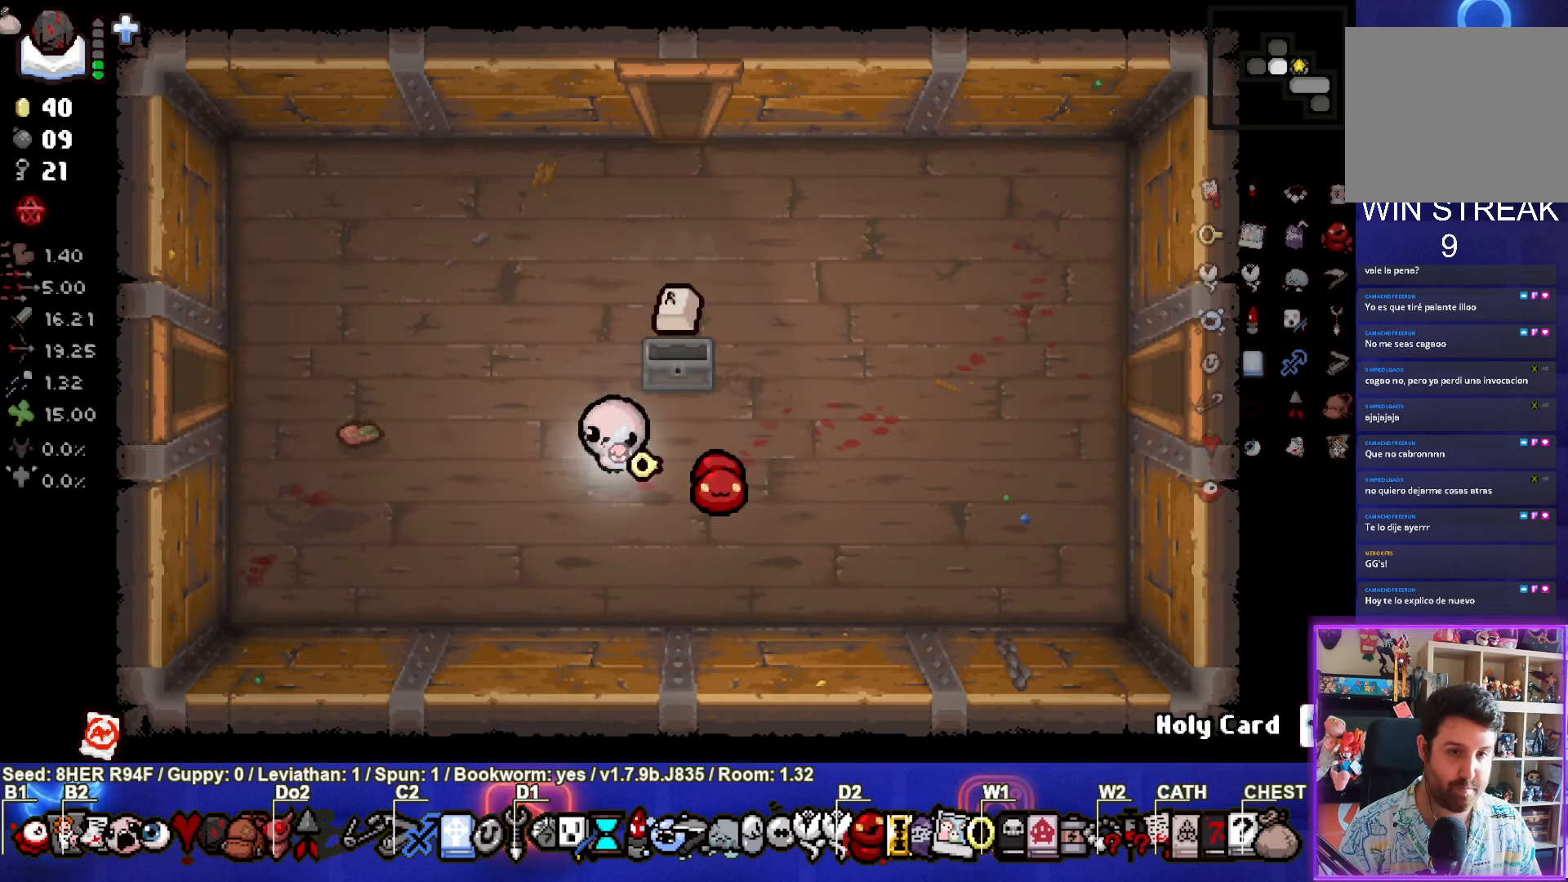
{"buttons": [], "left_stick": "center", "events": [[50, "left_stick", "left"], [234, "left_stick", "center"]]}
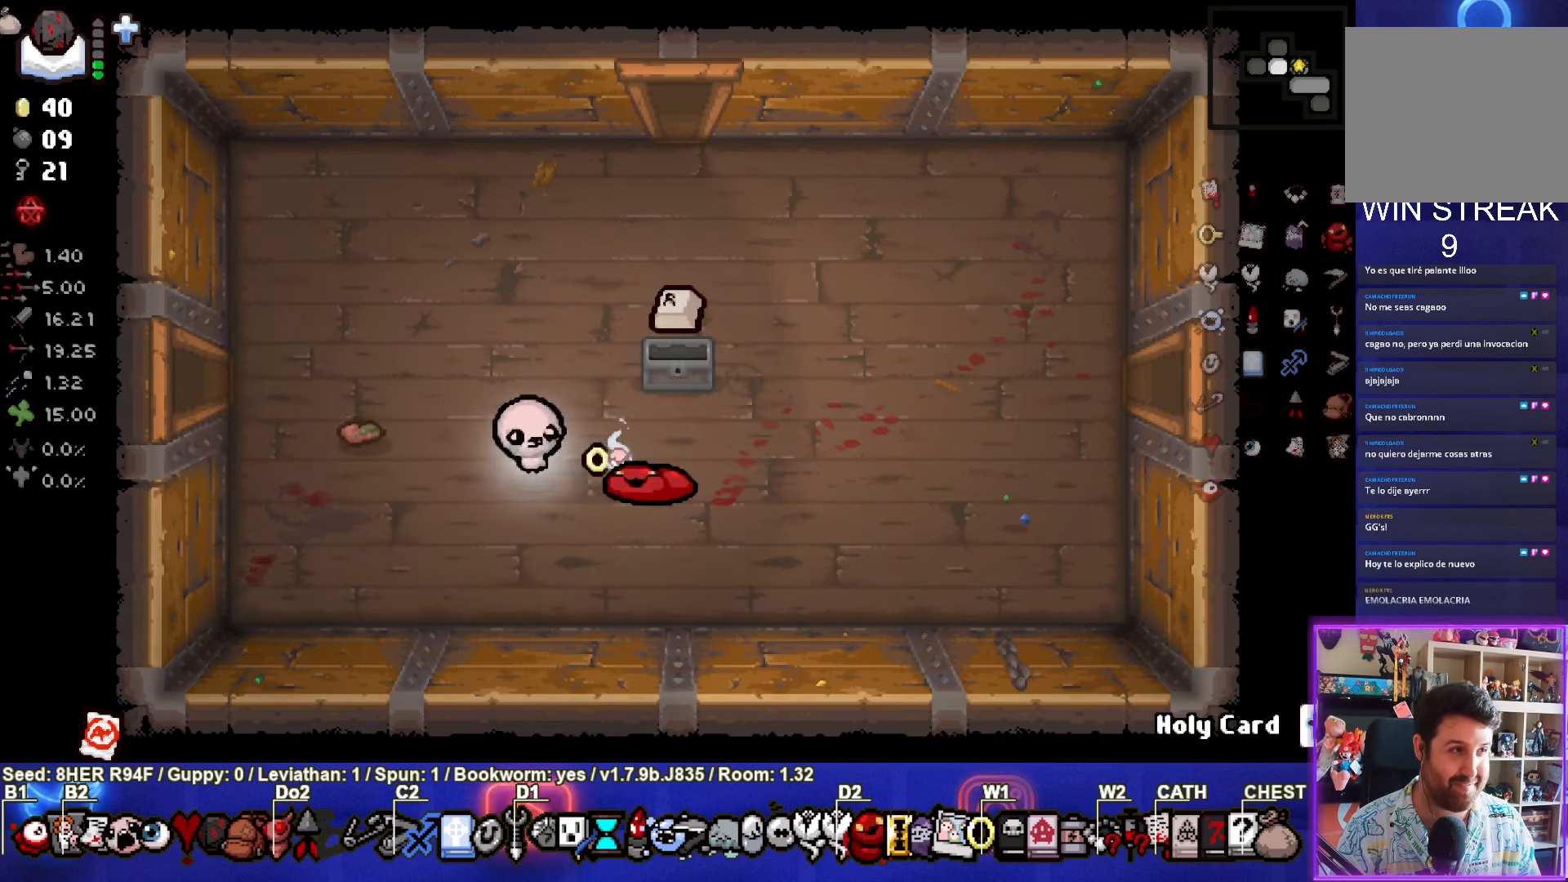
{"buttons": [], "left_stick": "center", "events": [[17, "R2", "down"], [167, "R2", "up"], [234, "left_stick", "up-left"], [384, "left_stick", "center"]]}
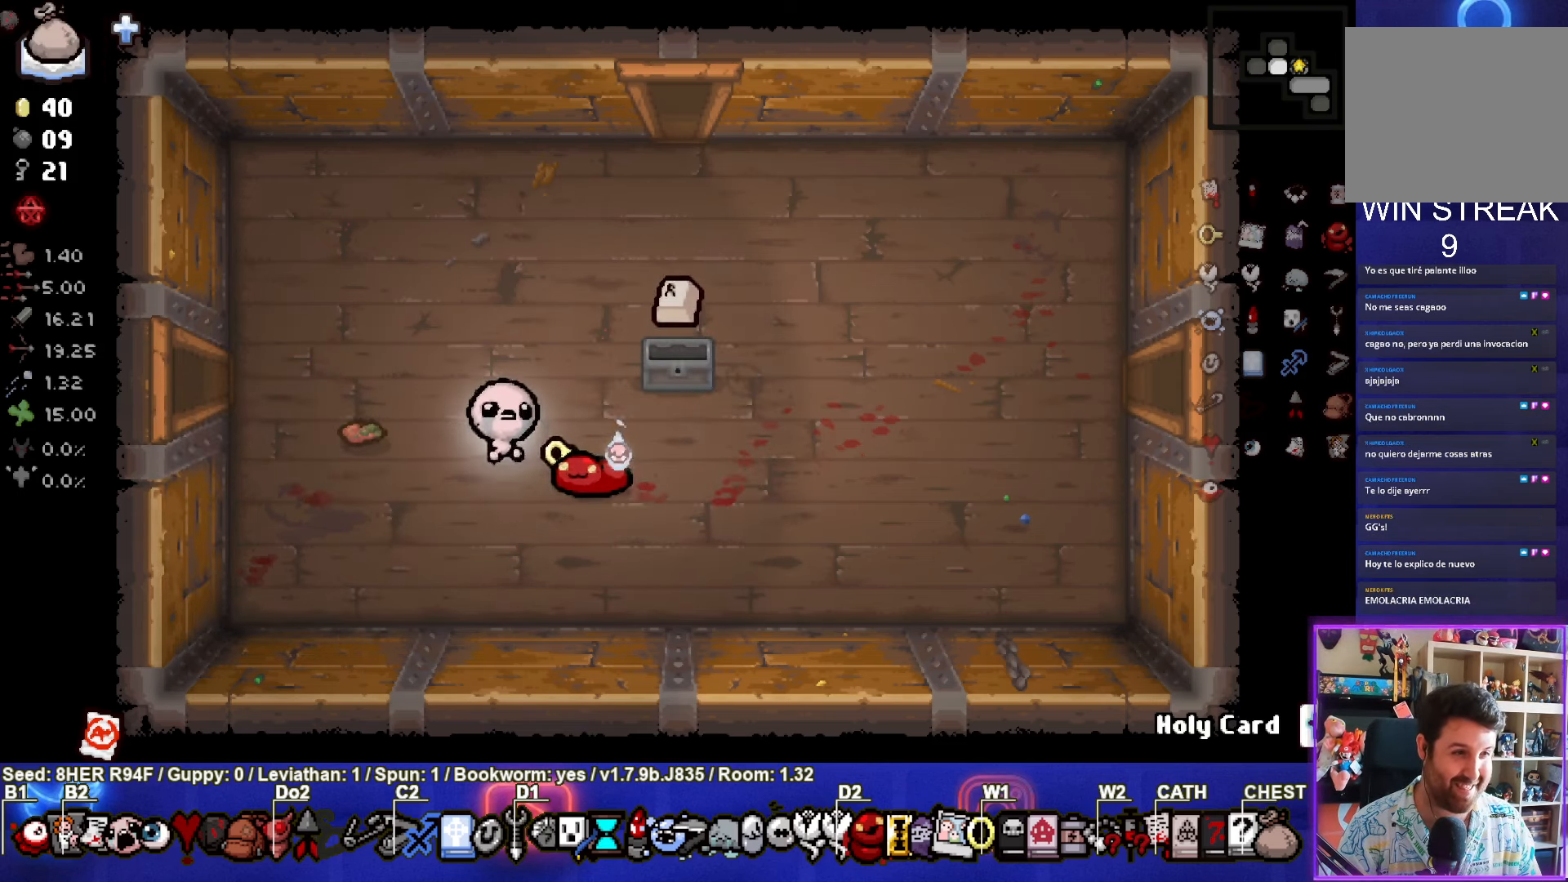
{"buttons": [], "left_stick": "up-left", "events": [[17, "L2", "down"], [150, "L2", "up"], [317, "SQUARE", "down"], [384, "left_stick", "up-left"], [450, "SQUARE", "up"]]}
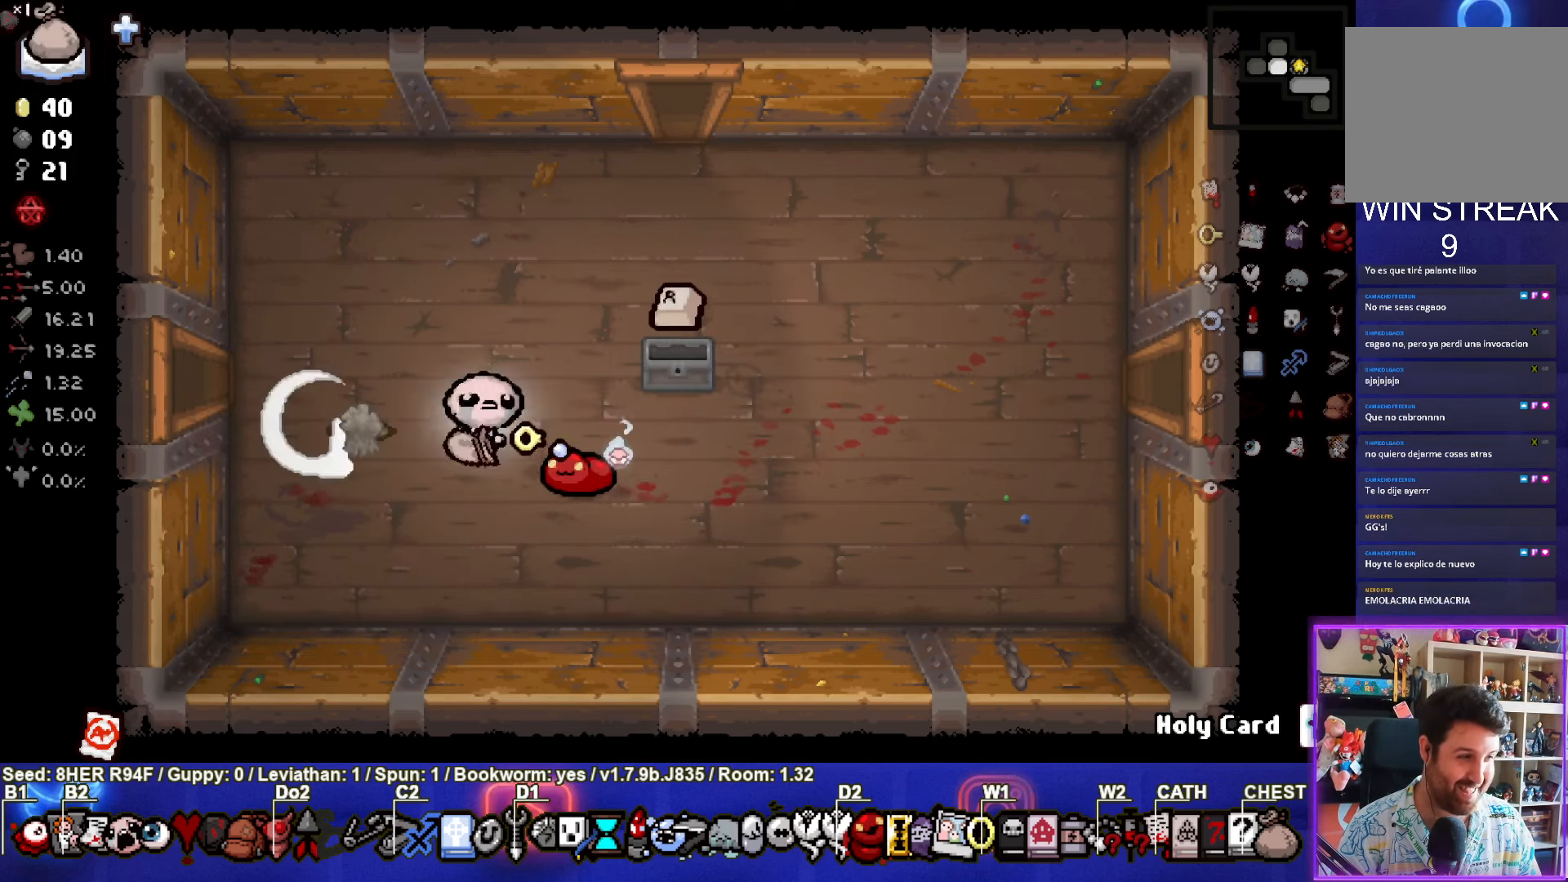
{"buttons": [], "left_stick": "left", "events": [[284, "left_stick", "left"]]}
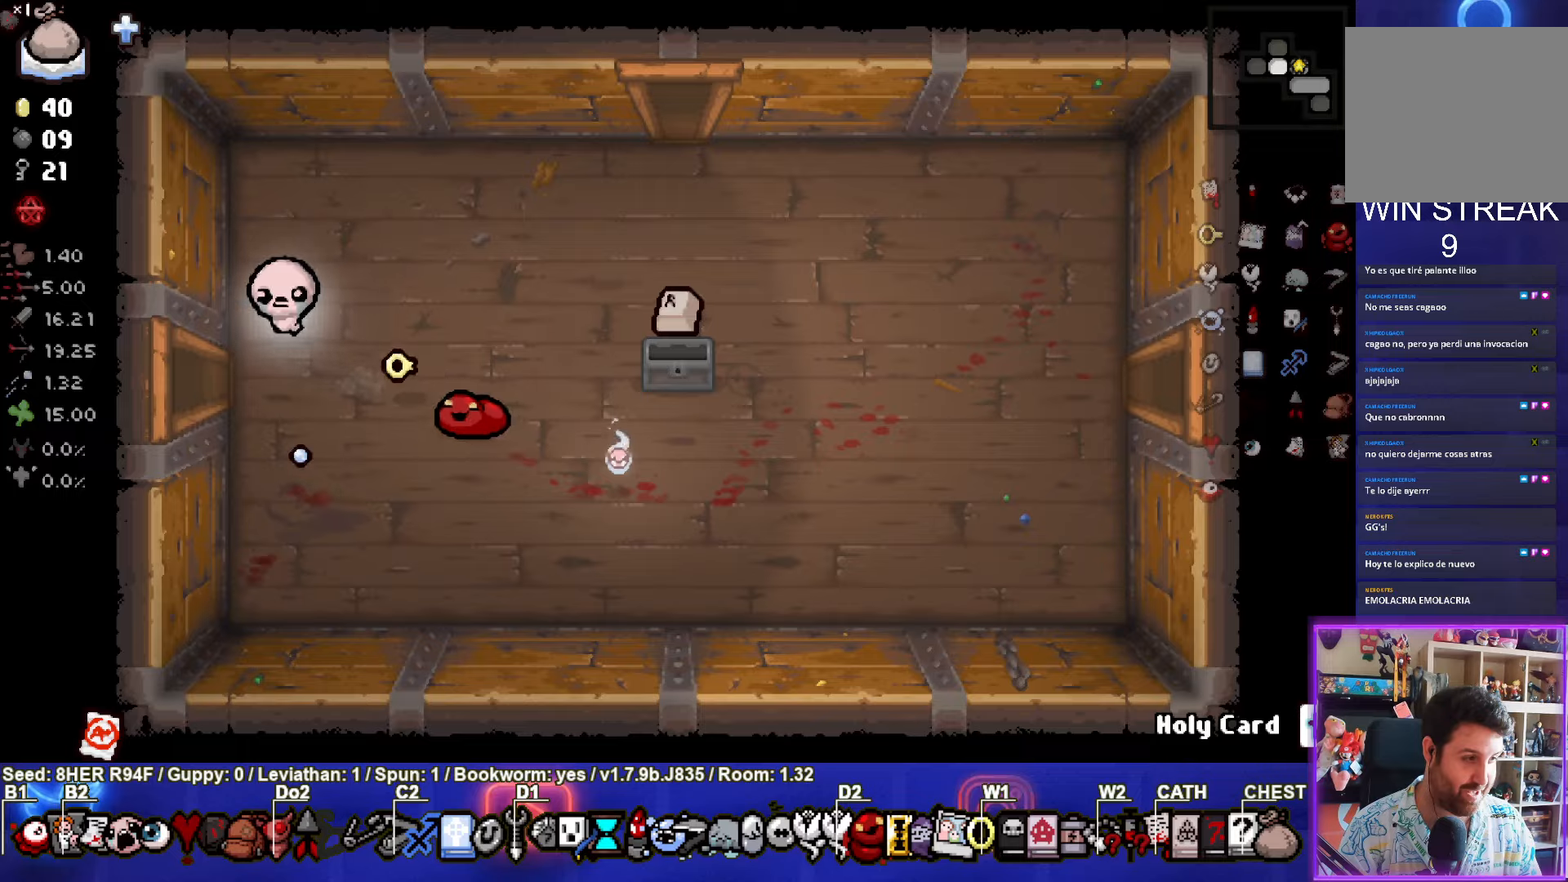
{"buttons": [], "left_stick": "center", "events": [[316, "left_stick", "center"]]}
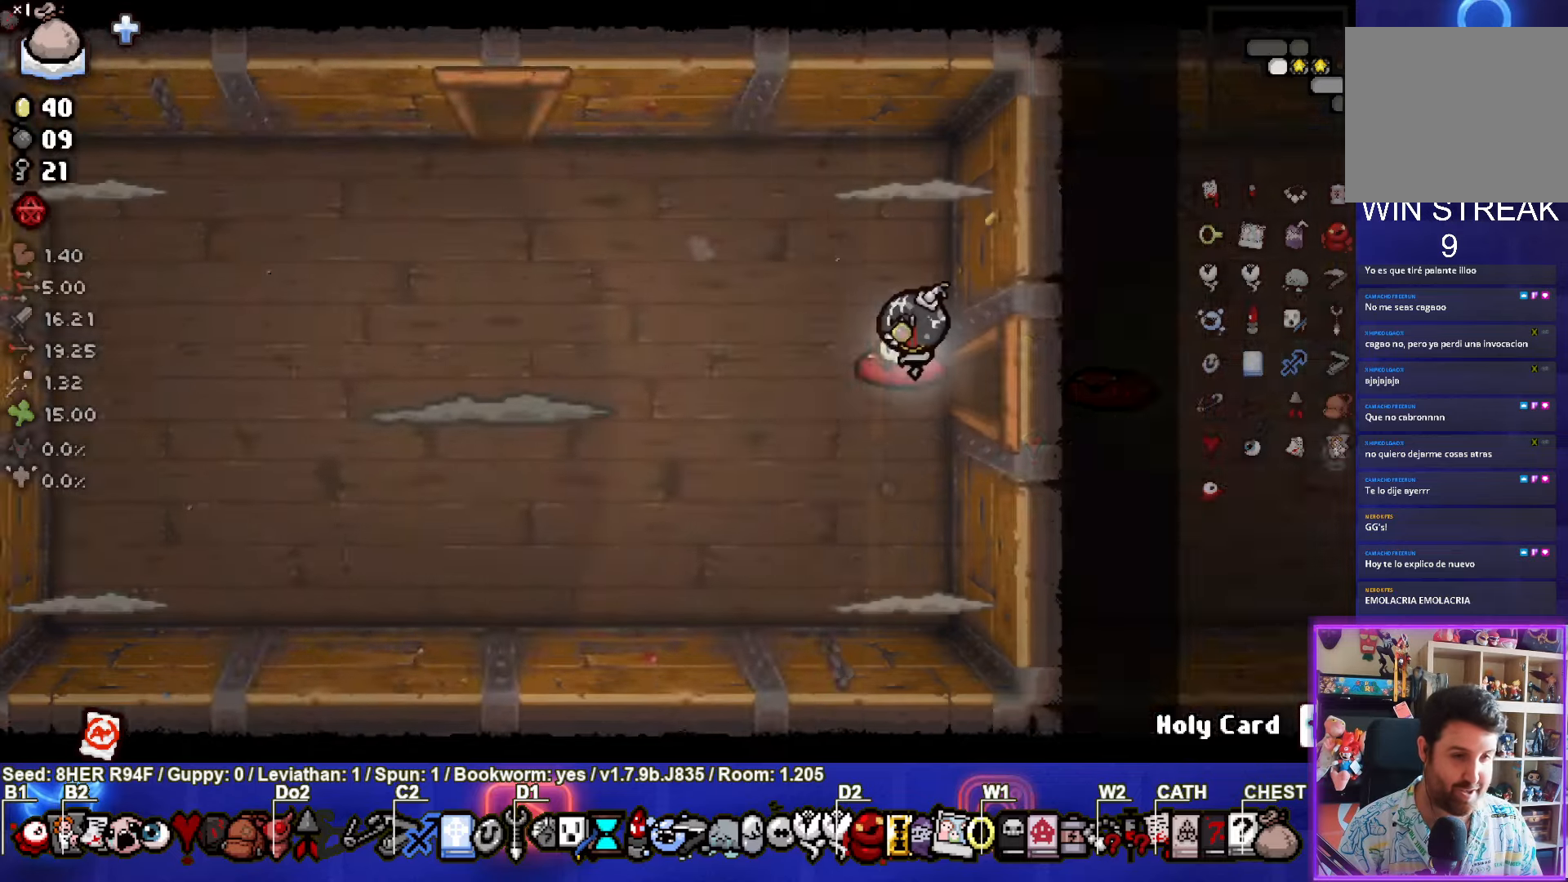
{"buttons": ["SQUARE"], "left_stick": "left", "events": [[133, "left_stick", "left"], [366, "SQUARE", "down"]]}
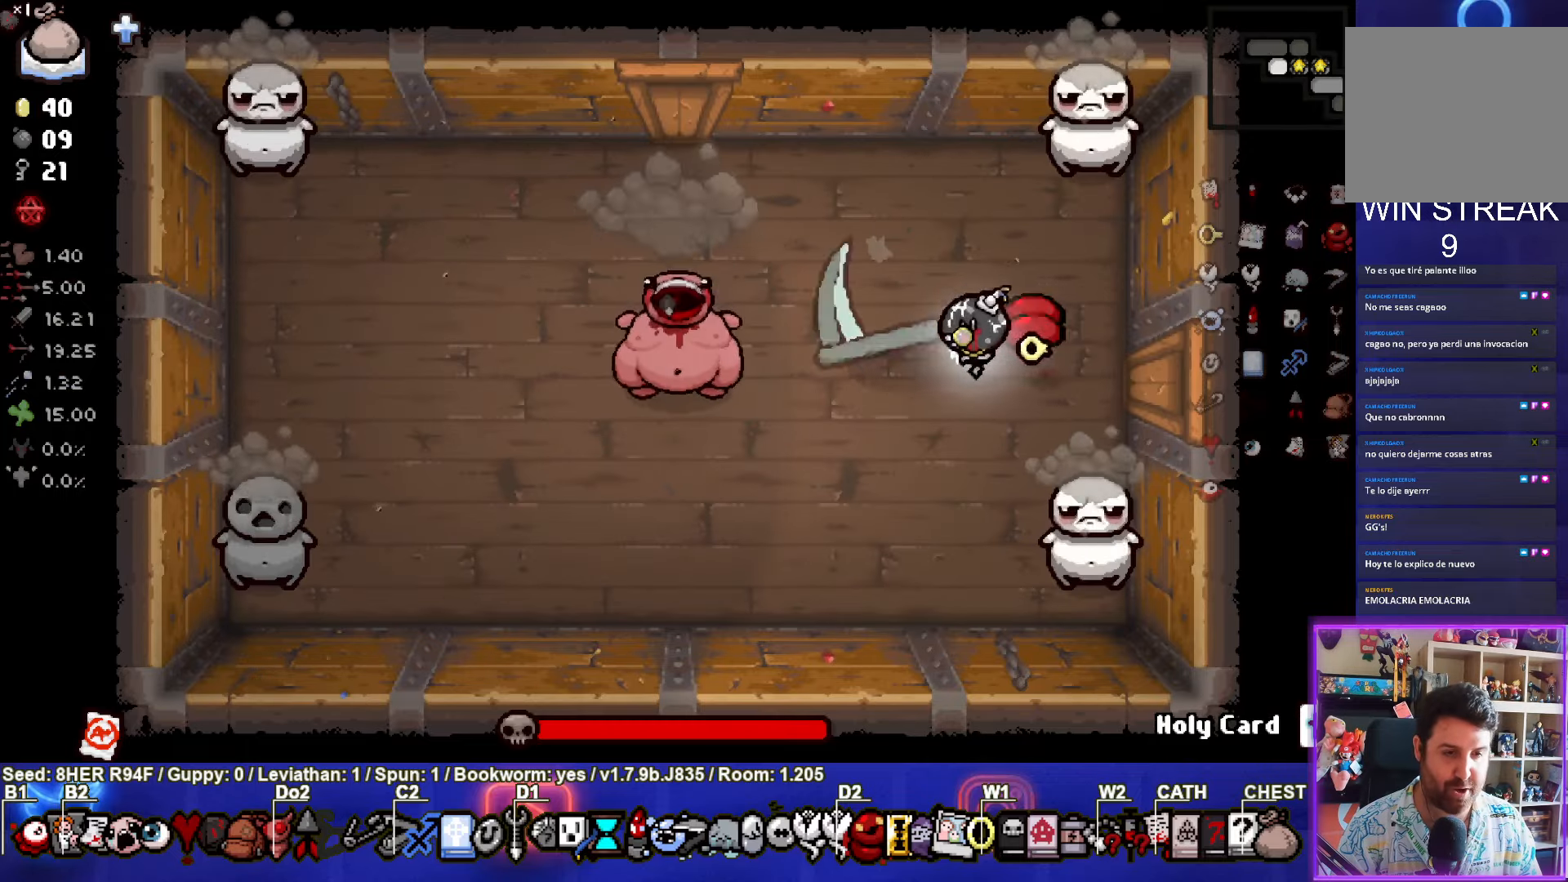
{"buttons": ["SQUARE"], "left_stick": "center", "events": [[100, "left_stick", "center"]]}
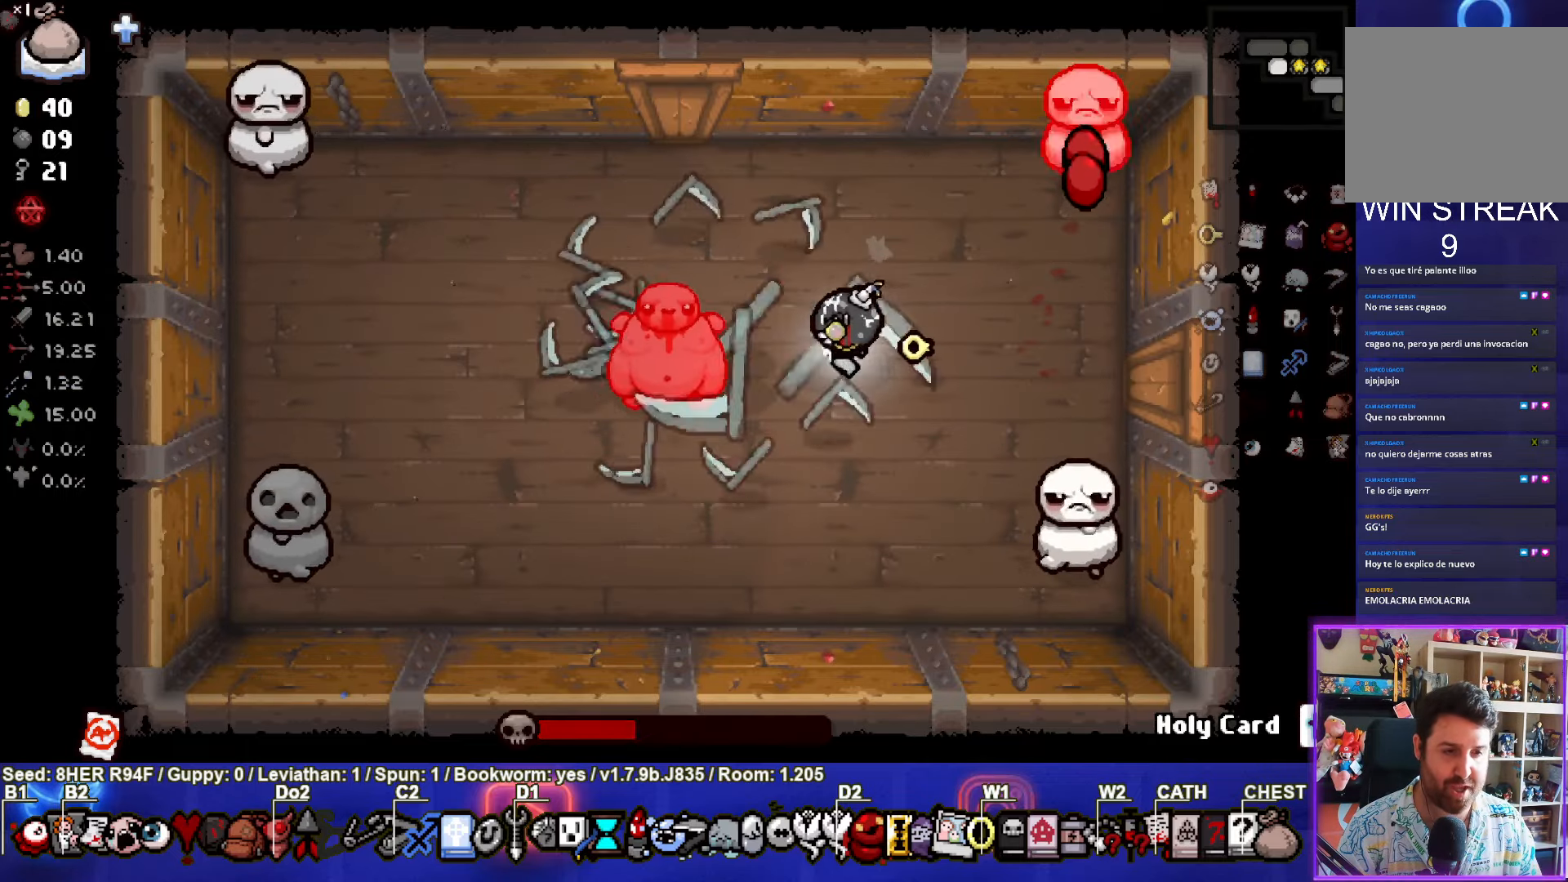
{"buttons": ["CROSS", "SQUARE"], "left_stick": "up", "events": [[250, "left_stick", "up"], [466, "CROSS", "down"]]}
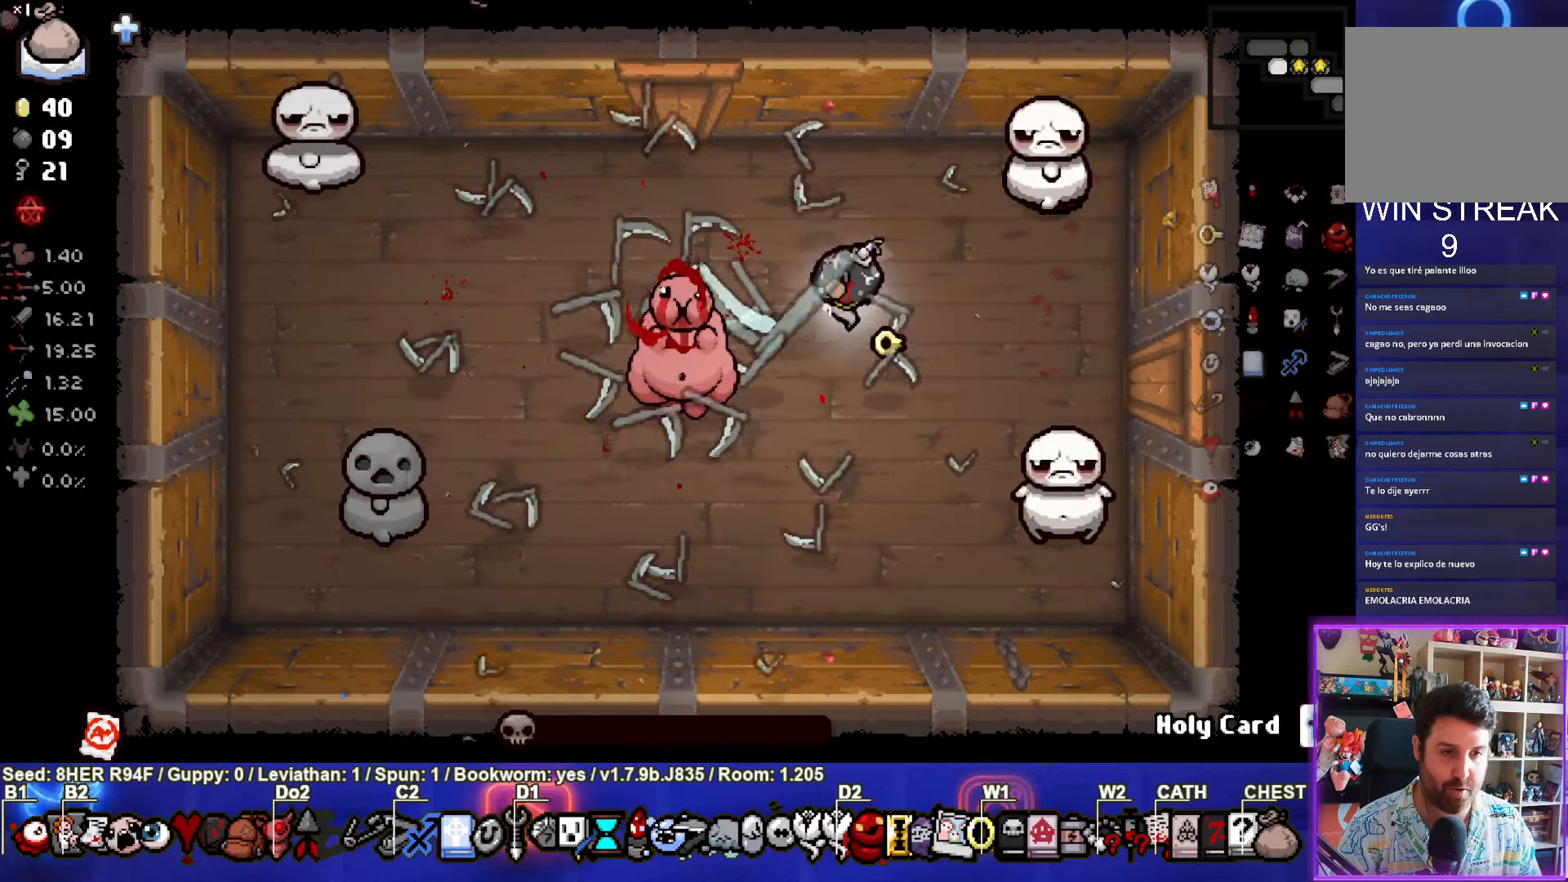
{"buttons": ["CIRCLE"], "left_stick": "down", "events": [[116, "SQUARE", "up"], [200, "CROSS", "up"], [200, "left_stick", "center"], [250, "CIRCLE", "down"], [300, "left_stick", "down"]]}
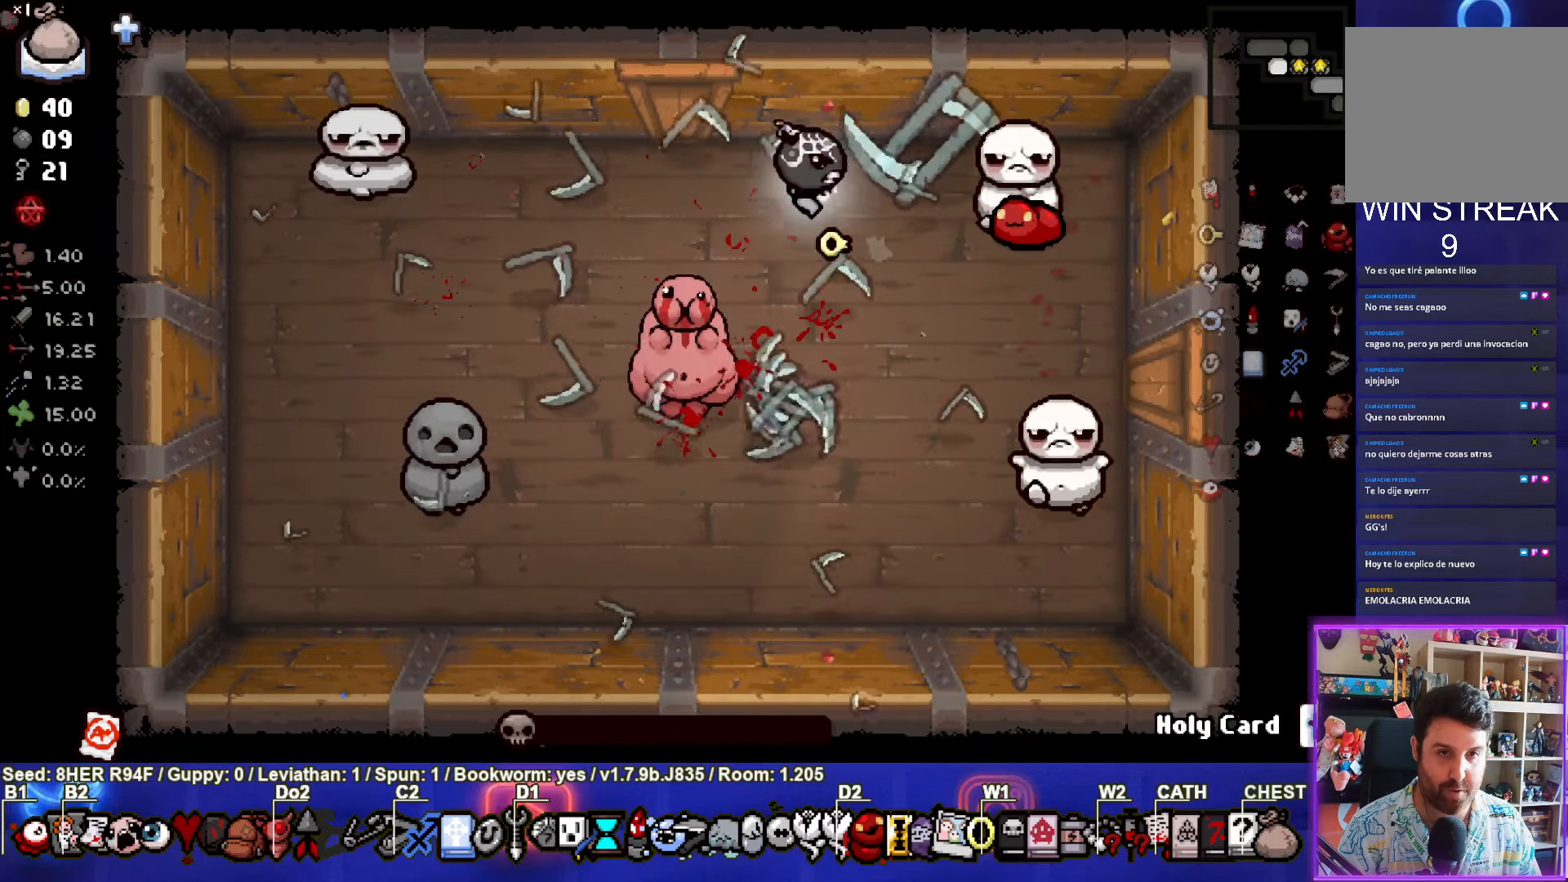
{"buttons": ["CROSS"], "left_stick": "up-left", "events": [[33, "left_stick", "up"], [283, "CIRCLE", "up"], [400, "CROSS", "down"], [400, "left_stick", "up-left"]]}
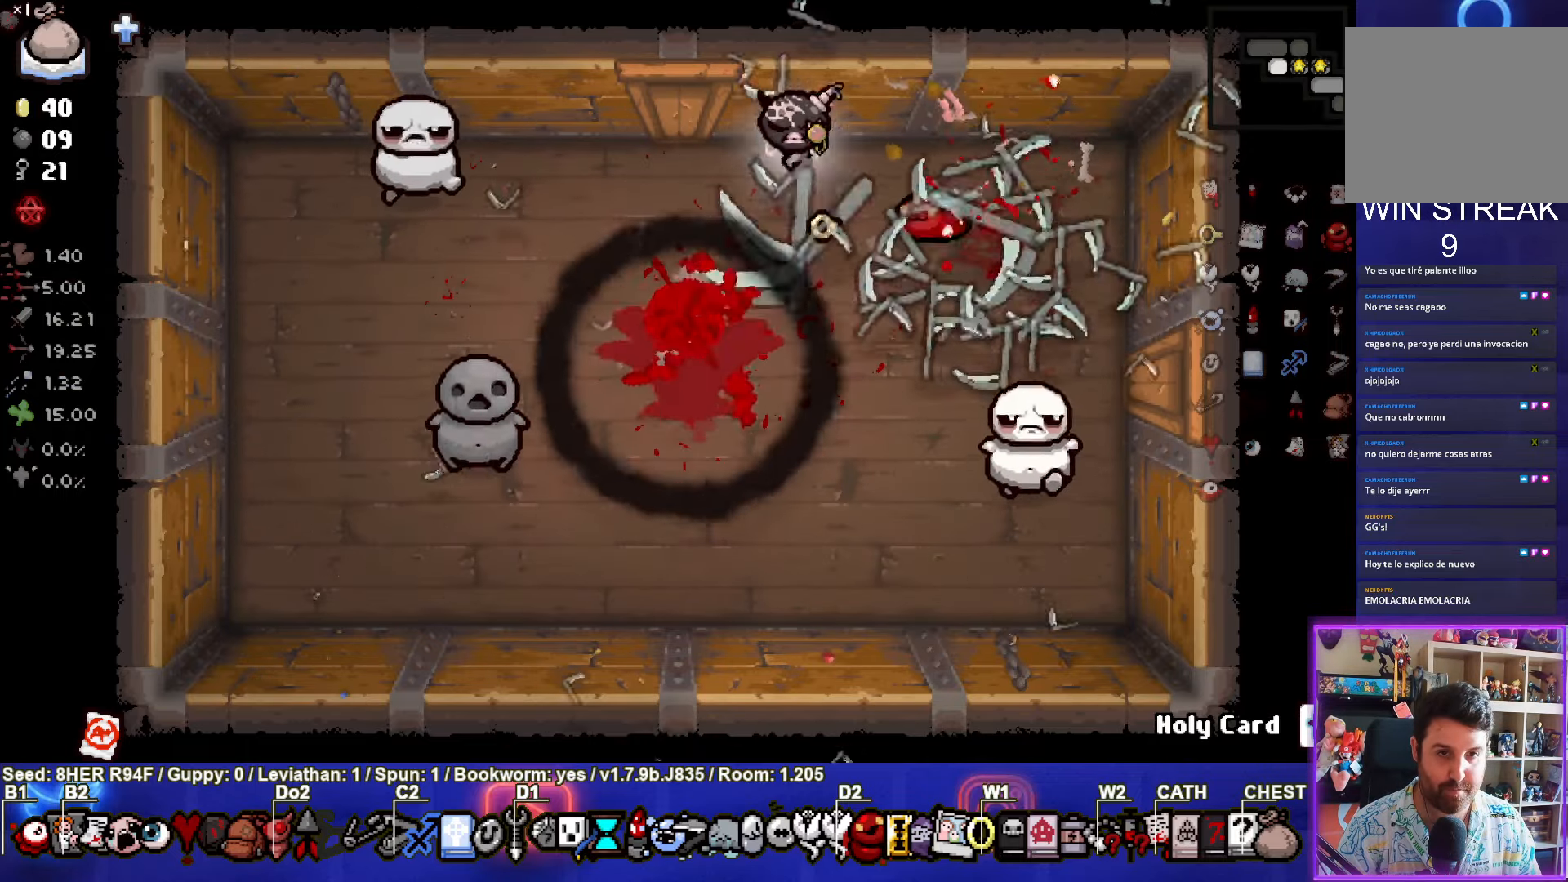
{"buttons": ["CROSS"], "left_stick": "right", "events": [[116, "left_stick", "right"], [200, "CROSS", "up"], [250, "CROSS", "down"]]}
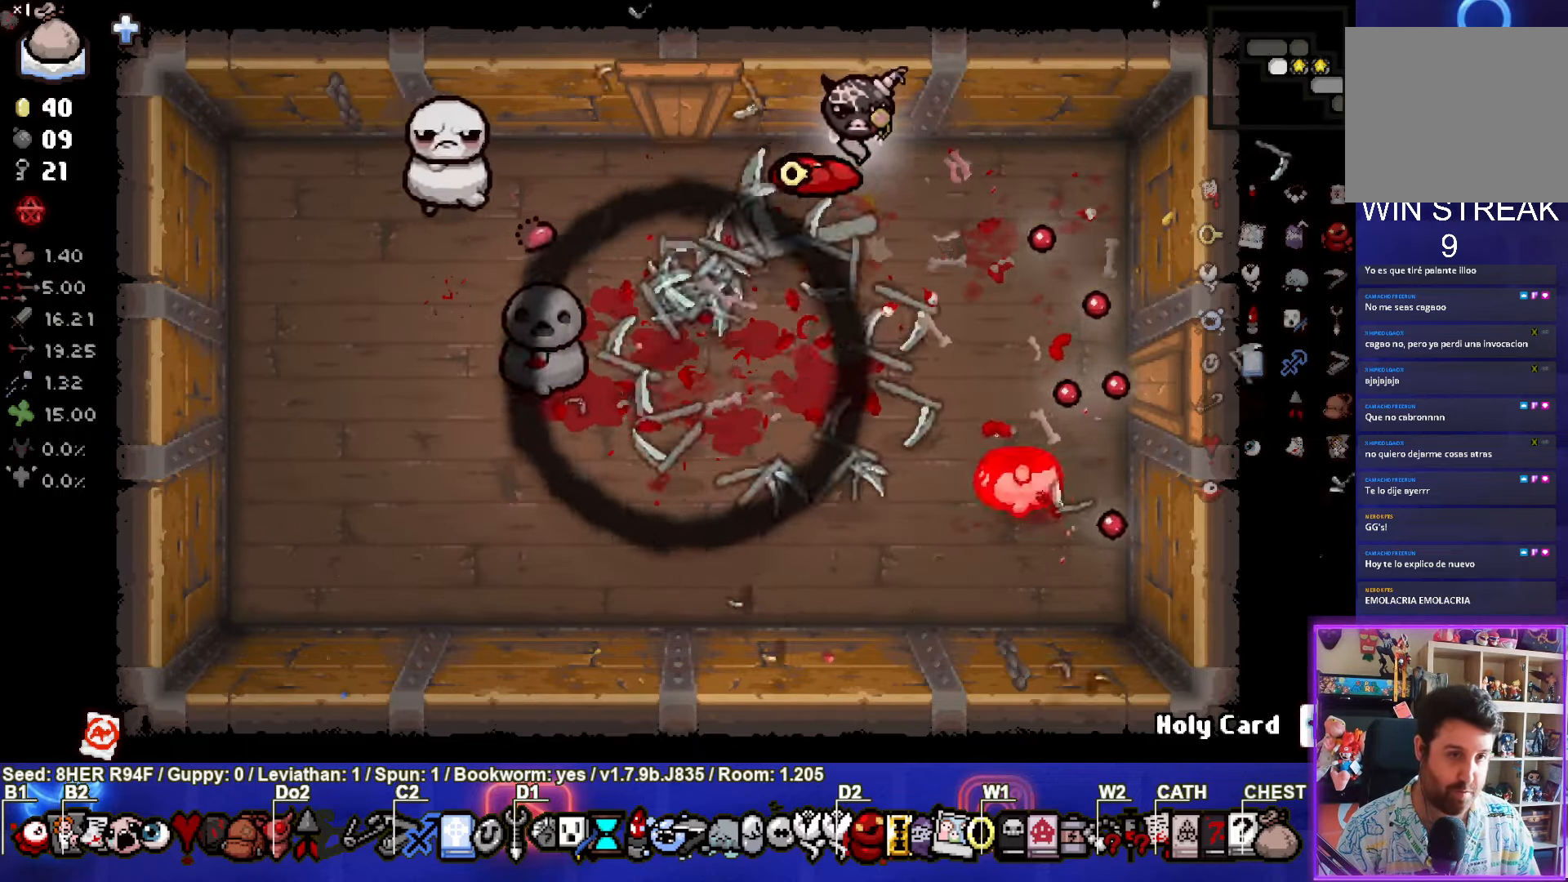
{"buttons": ["SQUARE"], "left_stick": "right", "events": [[33, "CROSS", "up"], [33, "SQUARE", "down"], [100, "left_stick", "down"], [316, "SQUARE", "up"], [333, "left_stick", "right"], [400, "SQUARE", "down"]]}
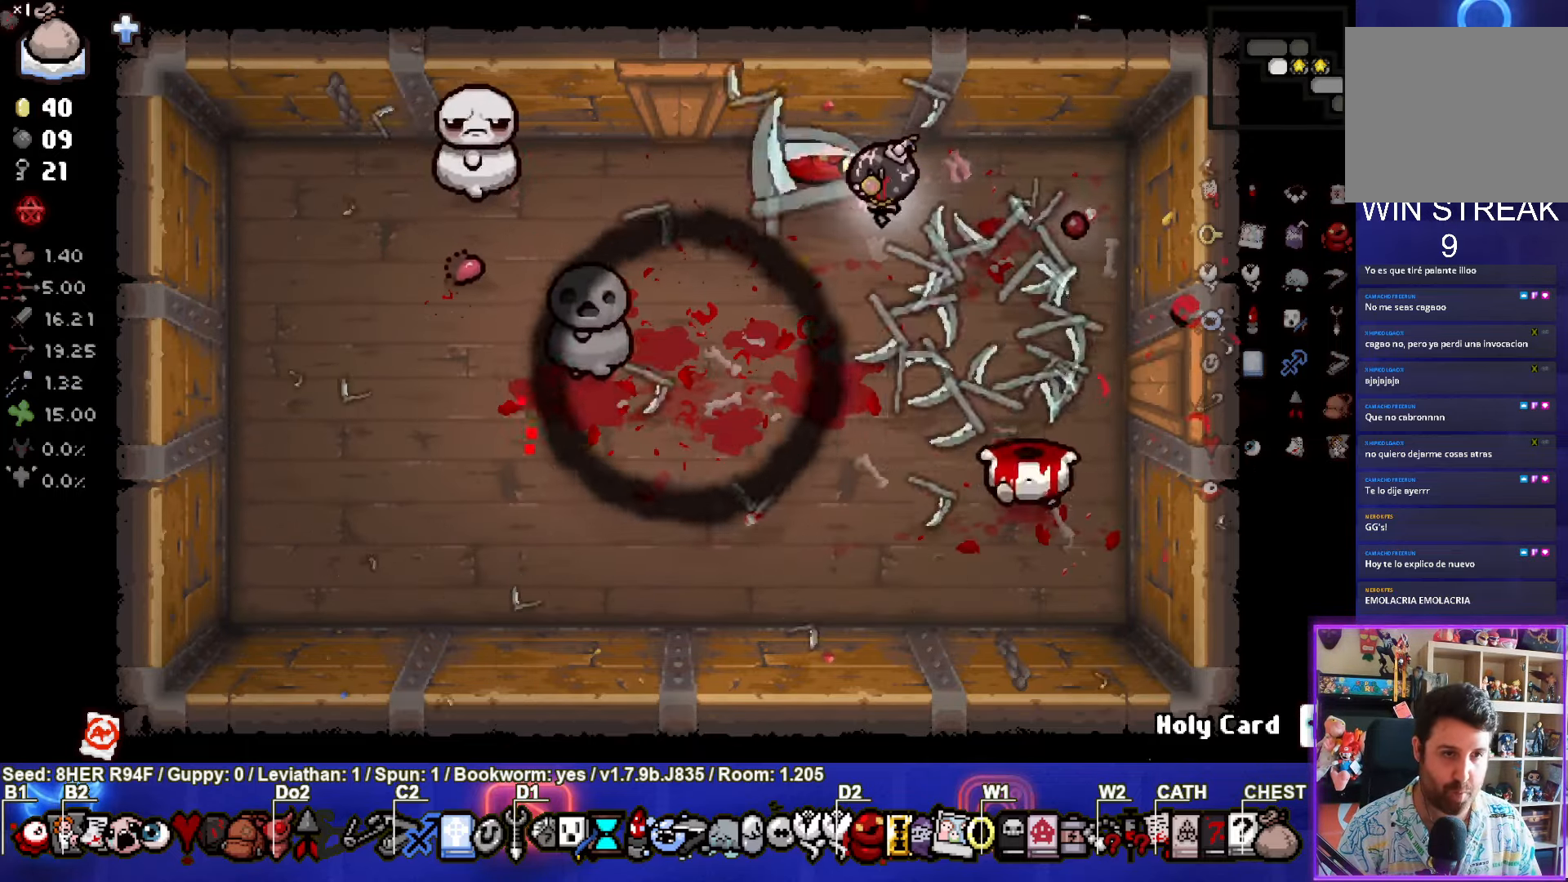
{"buttons": ["SQUARE"], "left_stick": "left", "events": [[100, "left_stick", "center"], [350, "SQUARE", "up"], [383, "left_stick", "left"], [417, "SQUARE", "down"]]}
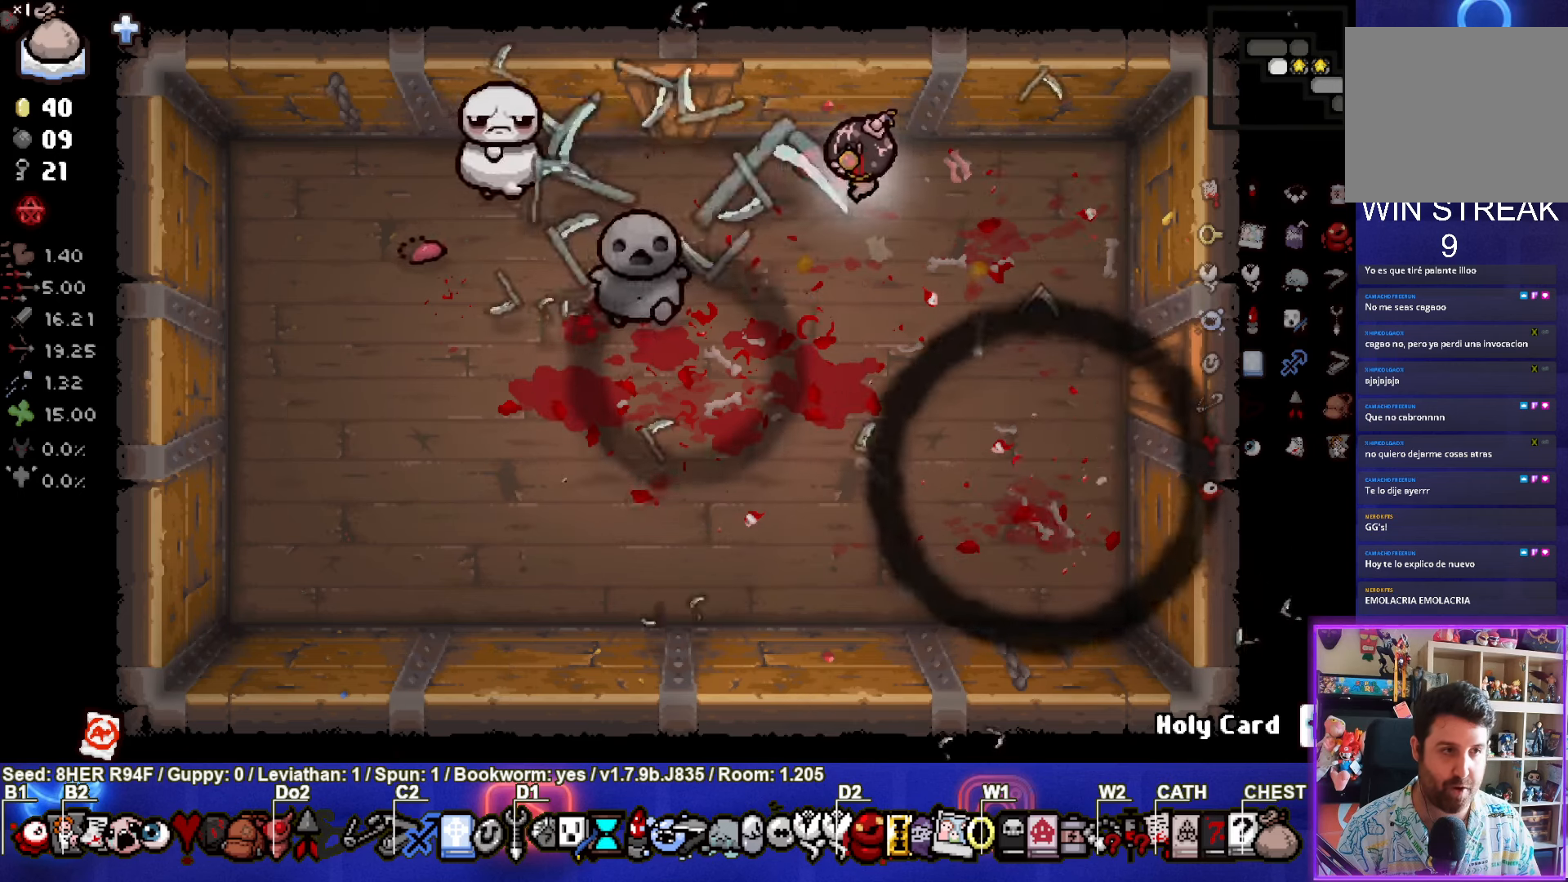
{"buttons": [], "left_stick": "down-right", "events": [[50, "left_stick", "right"], [183, "SQUARE", "up"], [250, "left_stick", "center"], [317, "SQUARE", "down"], [350, "left_stick", "down-right"], [400, "SQUARE", "up"]]}
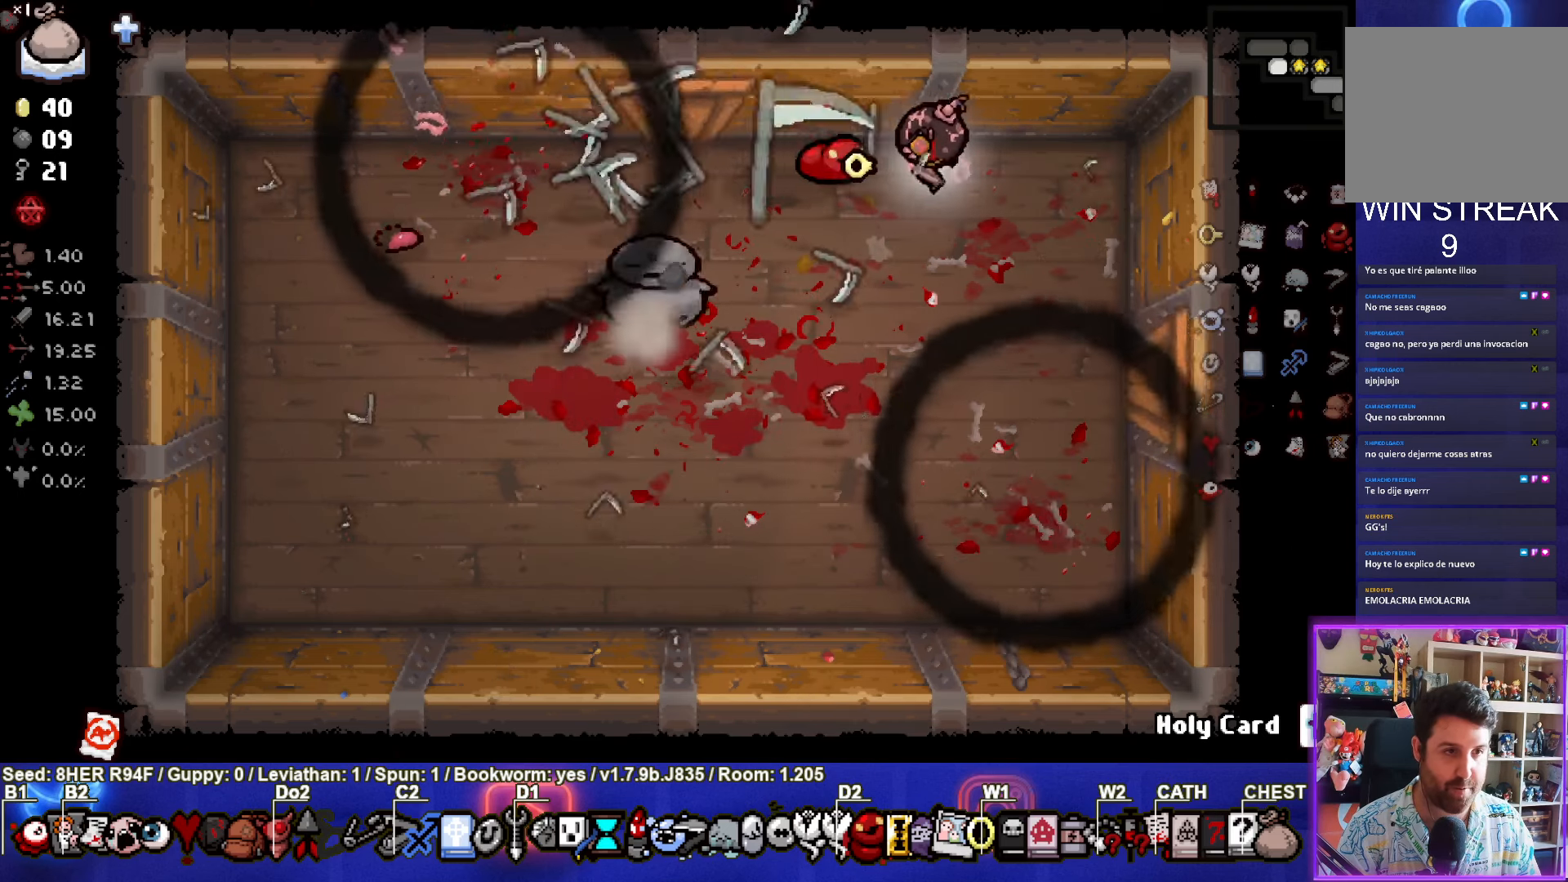
{"buttons": ["R2"], "left_stick": "down-left", "events": [[233, "left_stick", "center"], [350, "left_stick", "down-left"], [450, "R2", "down"]]}
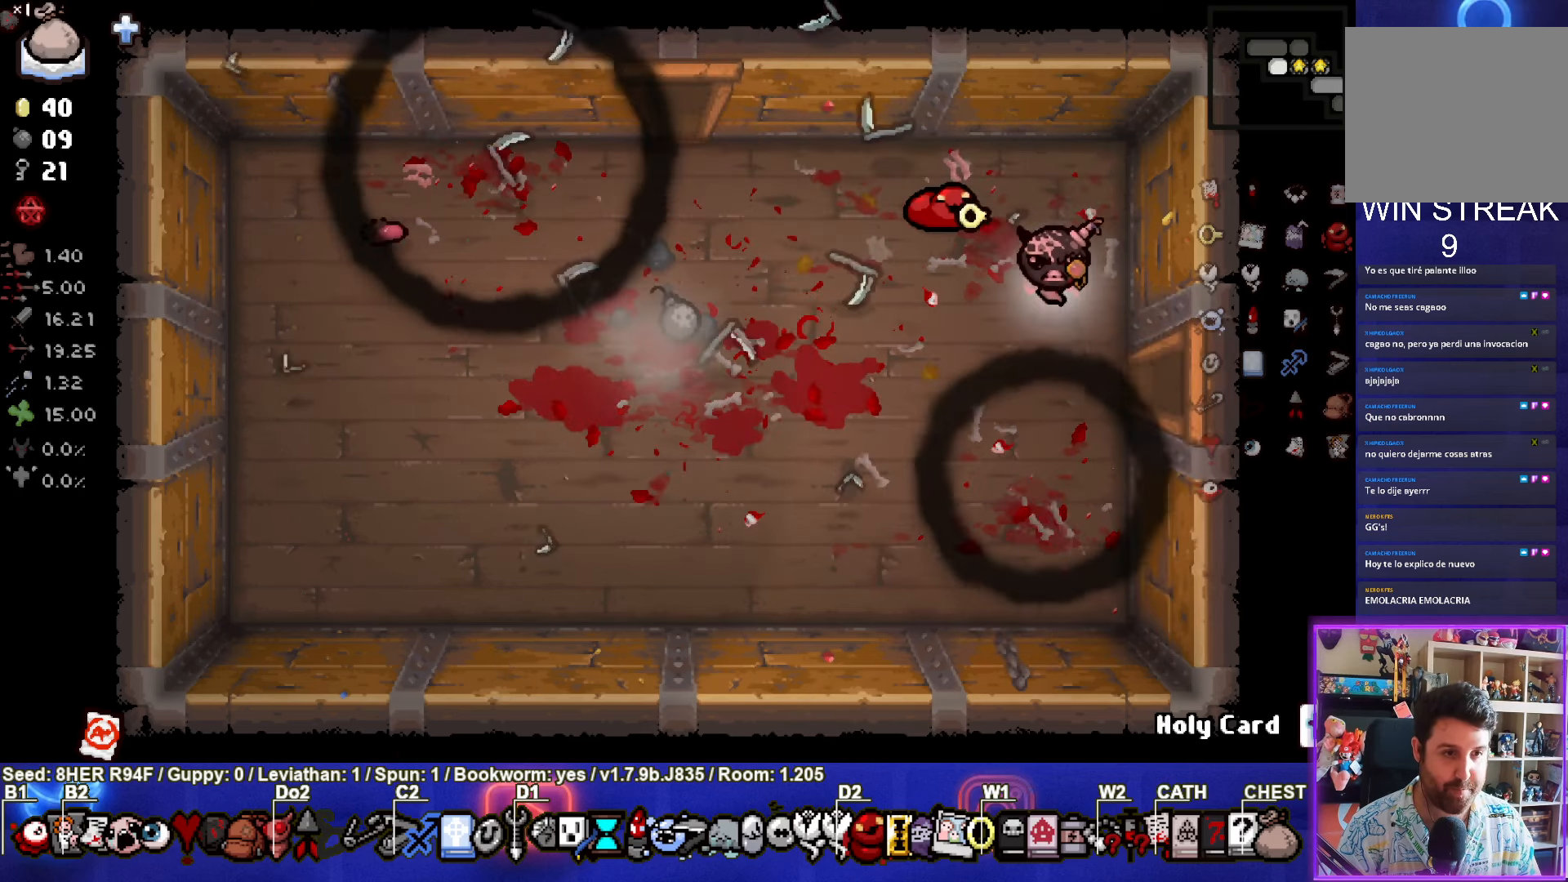
{"buttons": [], "left_stick": "left", "events": [[117, "R2", "up"], [117, "left_stick", "center"], [267, "L2", "down"], [383, "left_stick", "left"], [400, "L2", "up"]]}
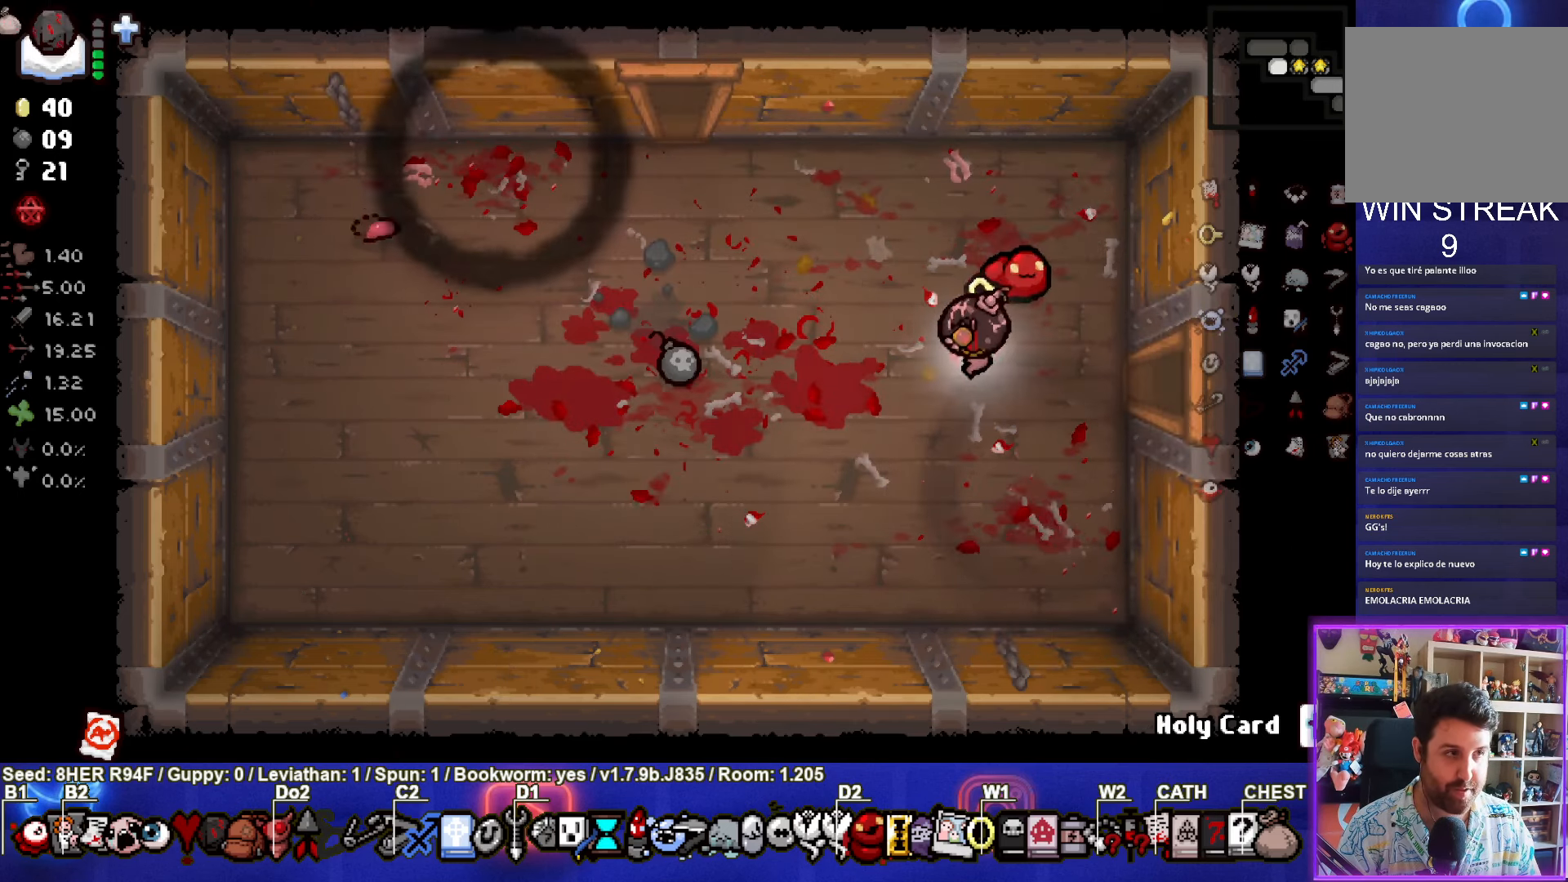
{"buttons": [], "left_stick": "center", "events": [[167, "left_stick", "center"], [300, "R2", "down"], [433, "R2", "up"]]}
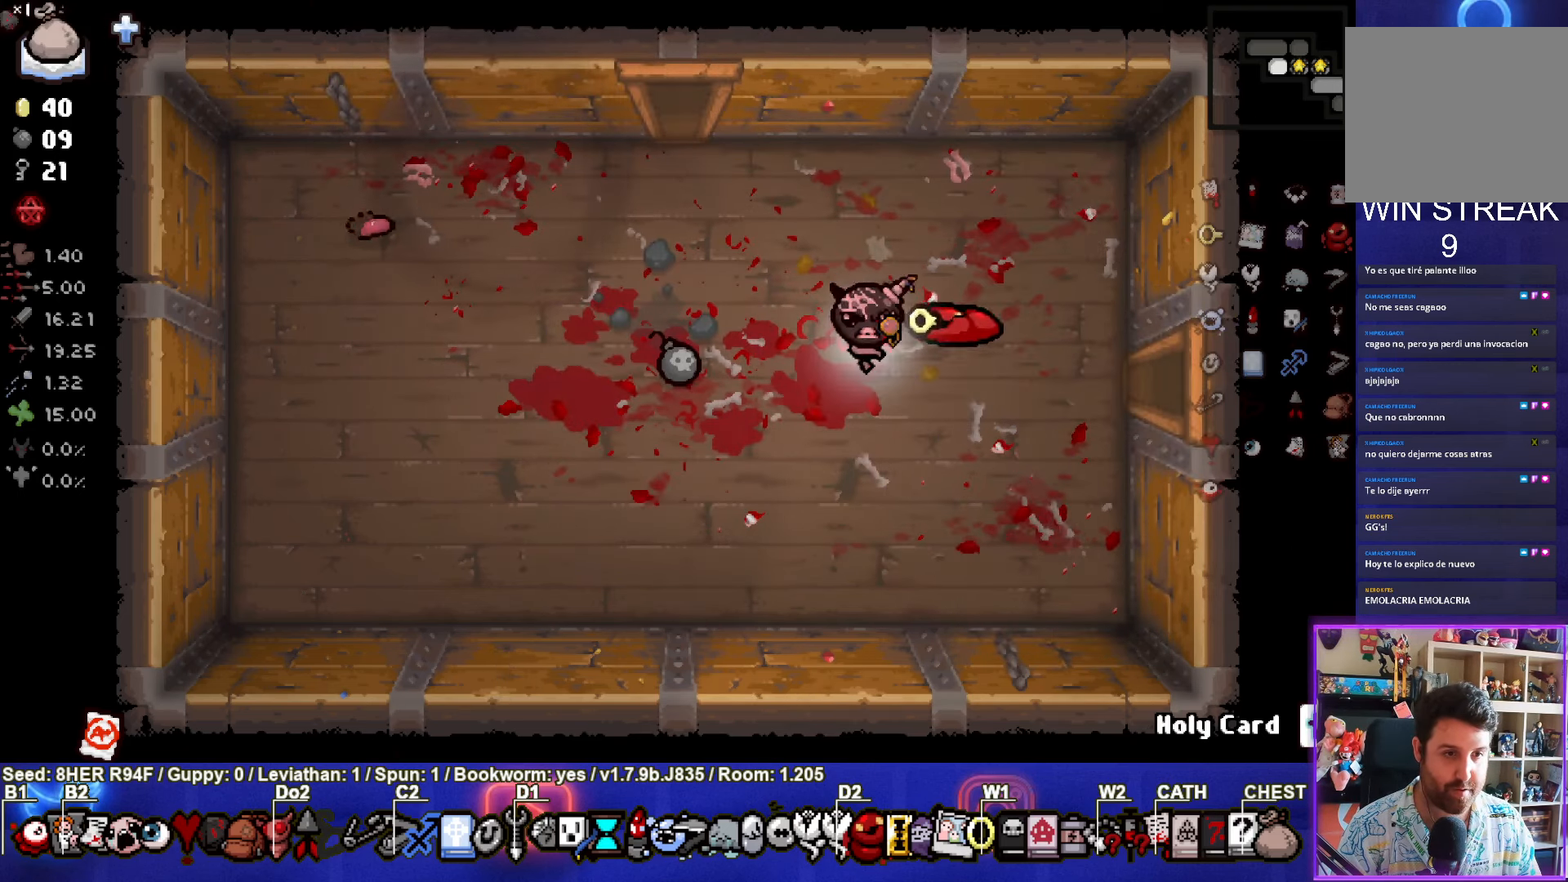
{"buttons": [], "left_stick": "up-left", "events": [[50, "L2", "down"], [150, "L2", "up"], [183, "left_stick", "left"], [350, "SQUARE", "down"], [467, "left_stick", "up-left"], [483, "SQUARE", "up"]]}
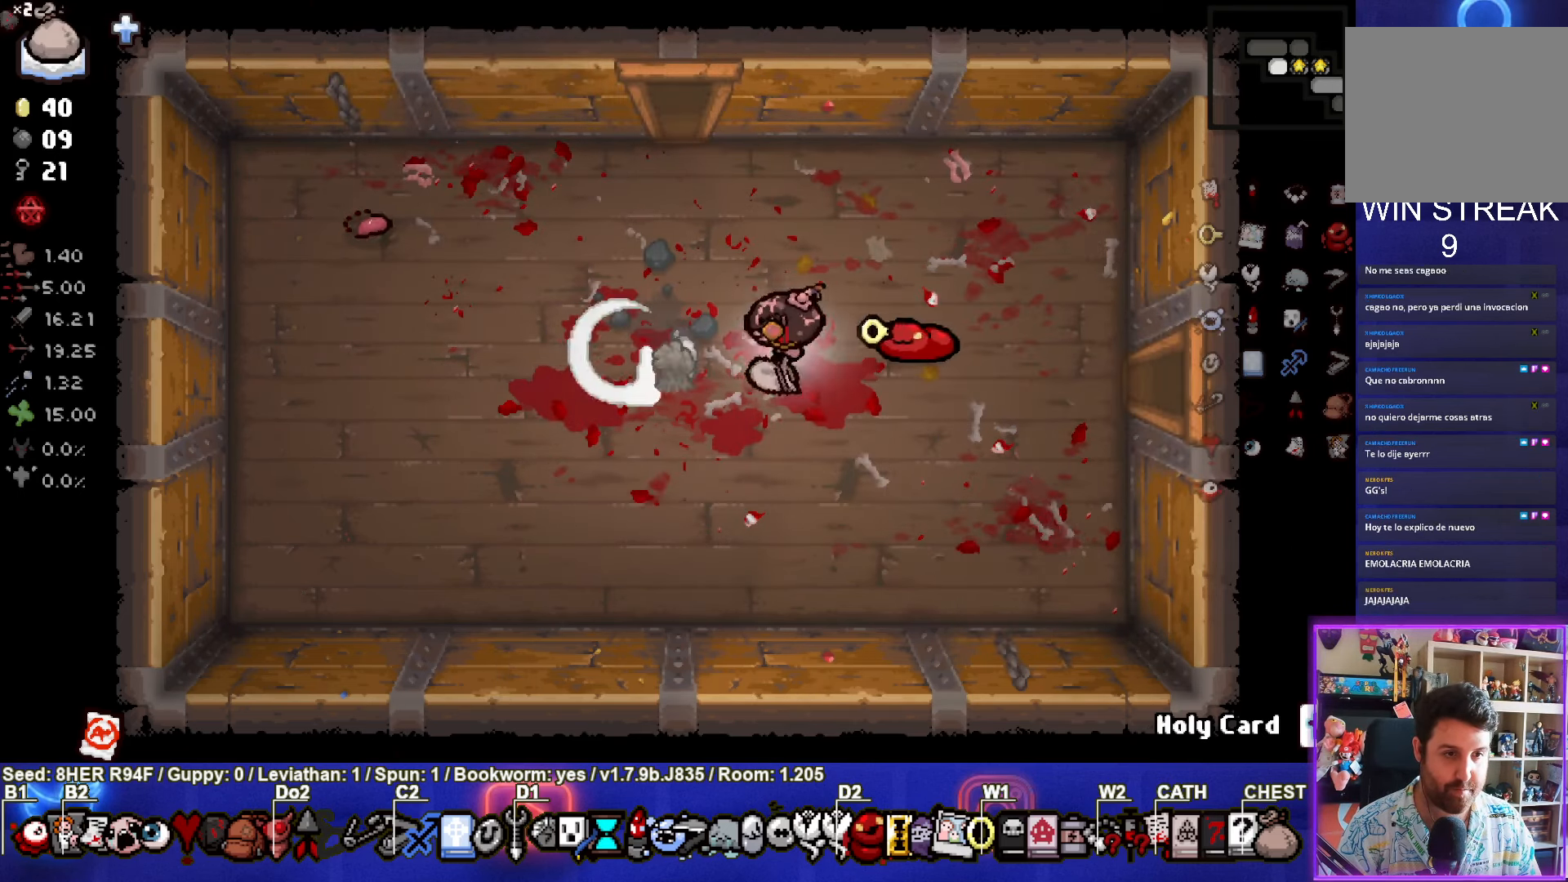
{"buttons": [], "left_stick": "up-left", "events": [[250, "L2", "down"], [383, "L2", "up"]]}
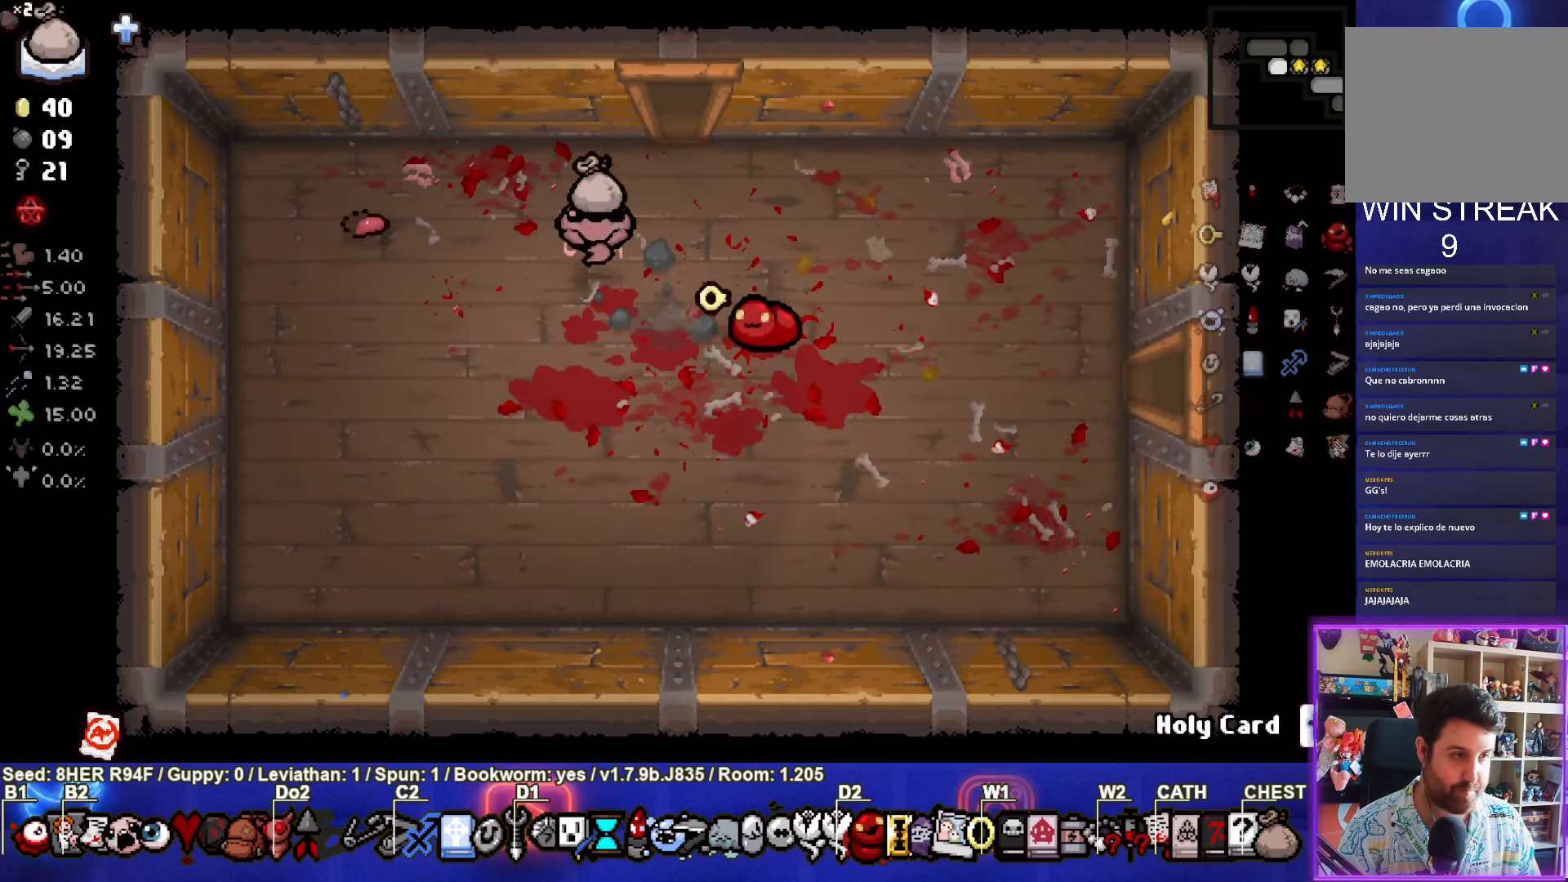
{"buttons": [], "left_stick": "right", "events": [[33, "SQUARE", "down"], [50, "left_stick", "center"], [167, "left_stick", "right"], [200, "SQUARE", "up"], [333, "left_stick", "center"], [483, "left_stick", "right"]]}
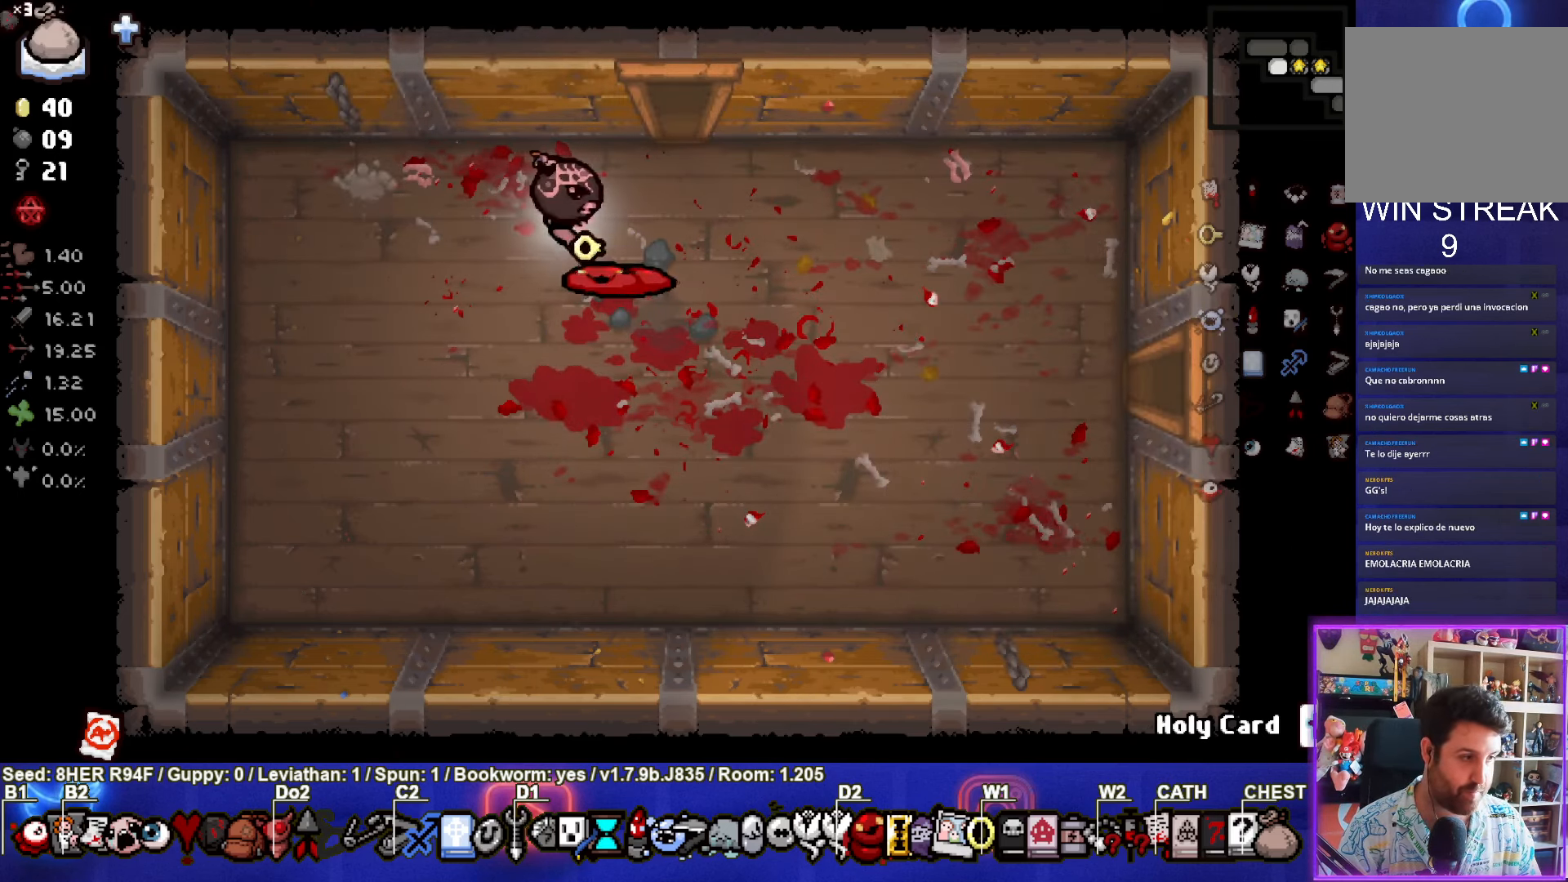
{"buttons": [], "left_stick": "up", "events": [[200, "left_stick", "up"]]}
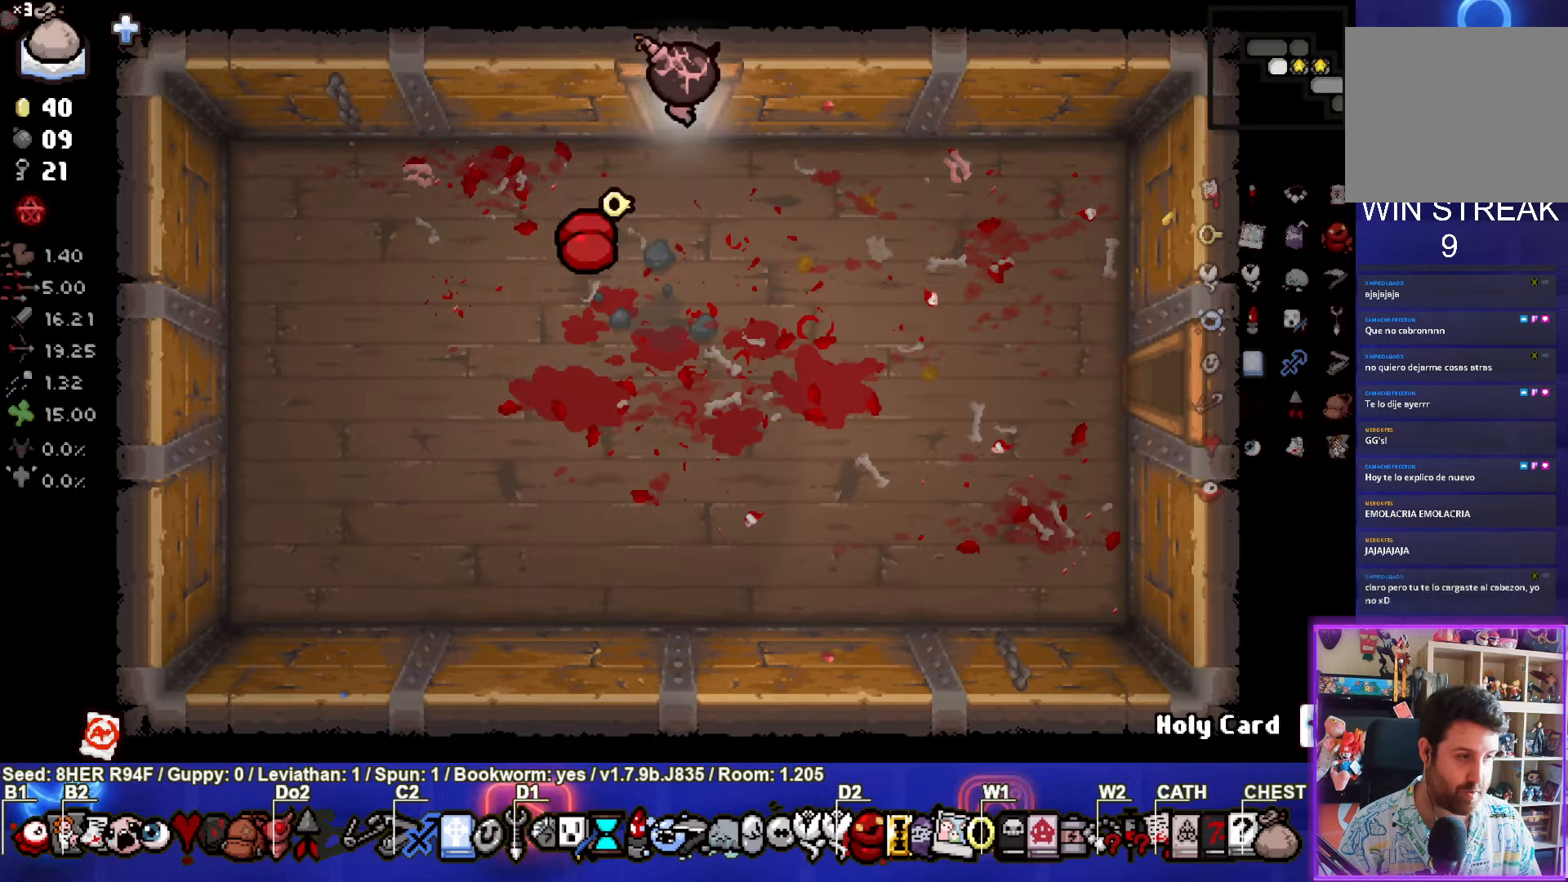
{"buttons": [], "left_stick": "center", "events": [[217, "left_stick", "center"]]}
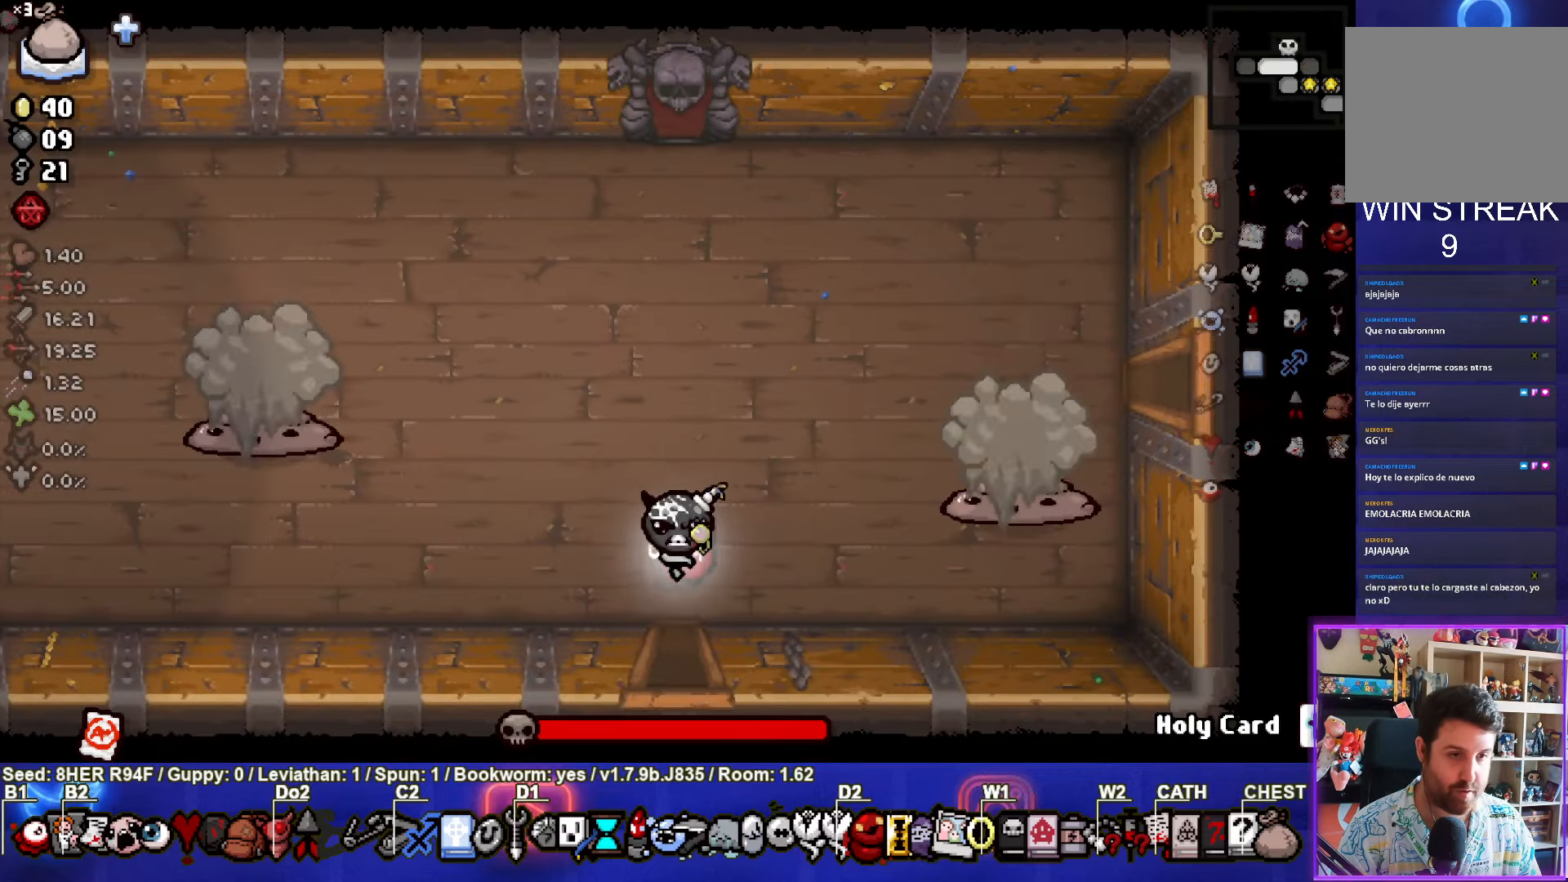
{"buttons": ["CIRCLE"], "left_stick": "up-right", "events": [[167, "left_stick", "up-right"], [267, "CIRCLE", "down"]]}
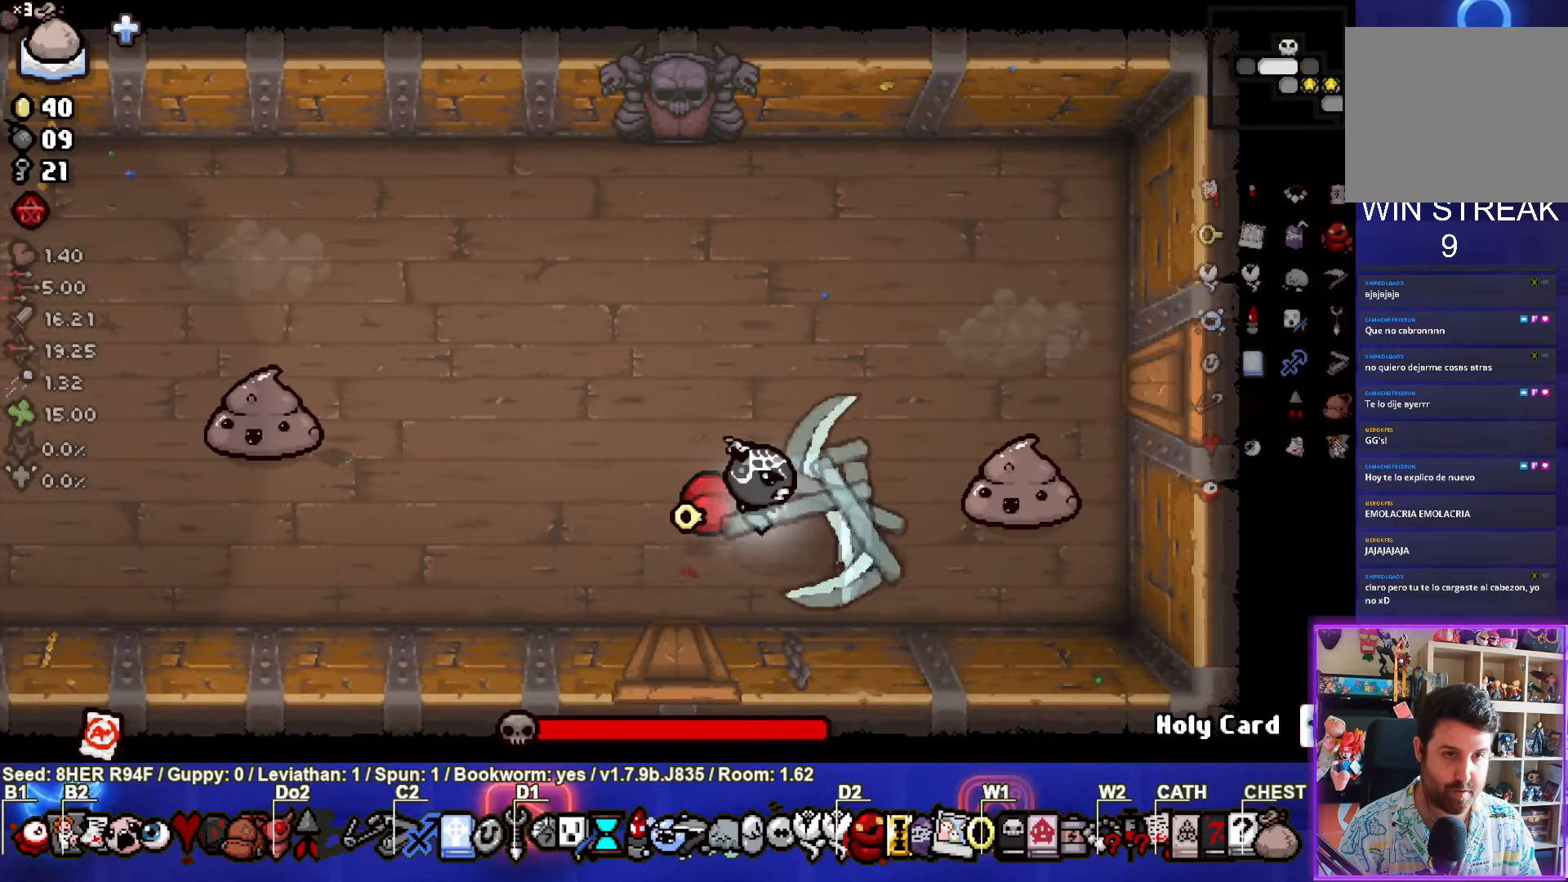
{"buttons": ["CIRCLE"], "left_stick": "center", "events": [[84, "left_stick", "center"], [167, "left_stick", "left"], [300, "left_stick", "center"]]}
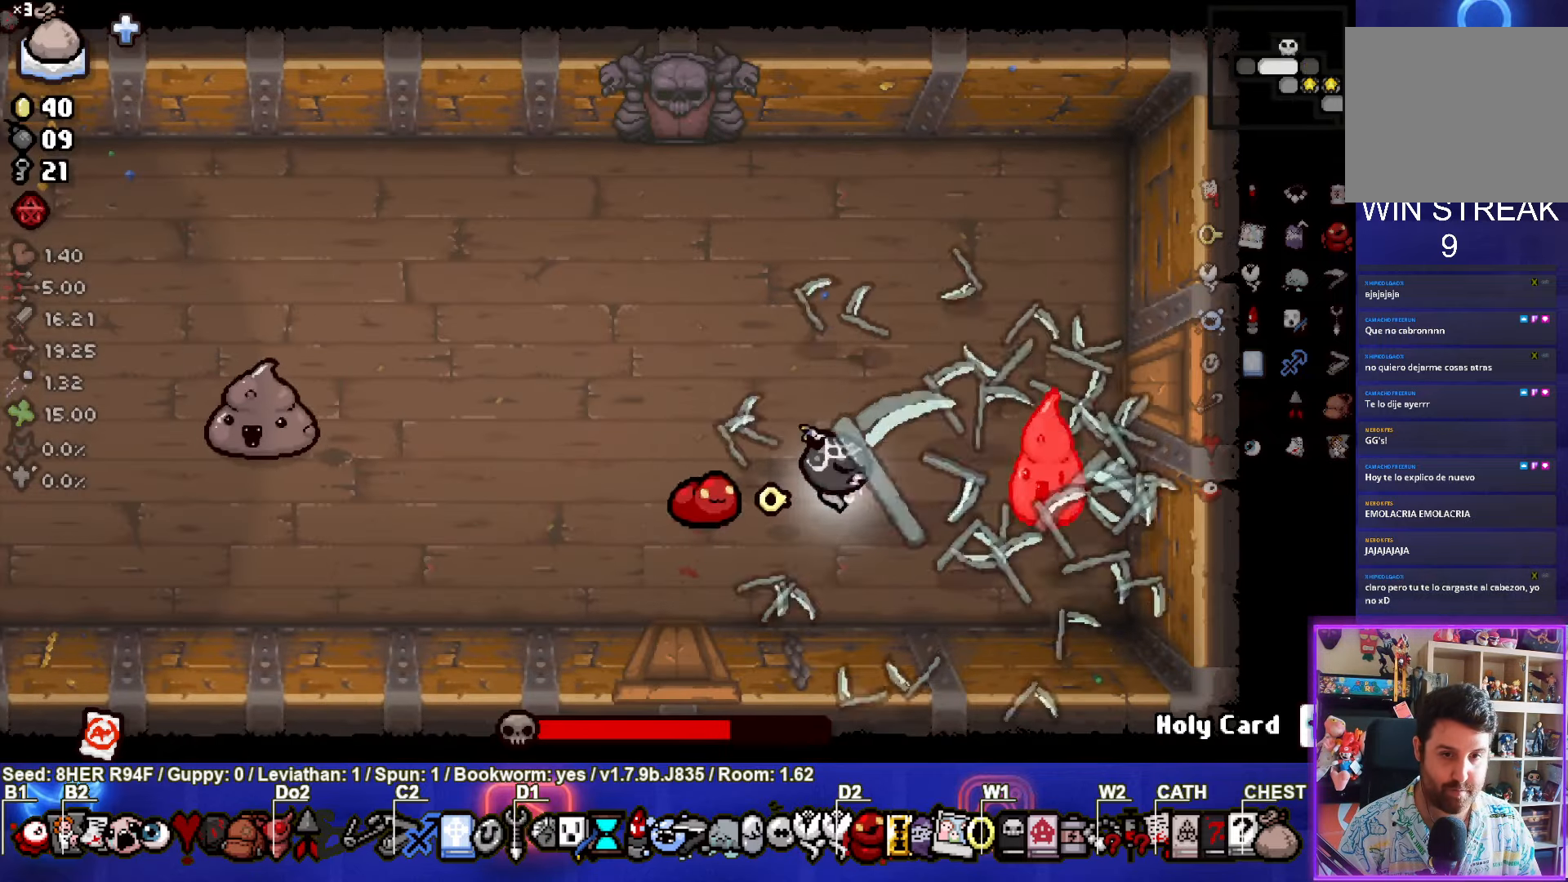
{"buttons": ["SQUARE"], "left_stick": "left", "events": [[67, "left_stick", "left"], [250, "CIRCLE", "up"], [350, "SQUARE", "down"]]}